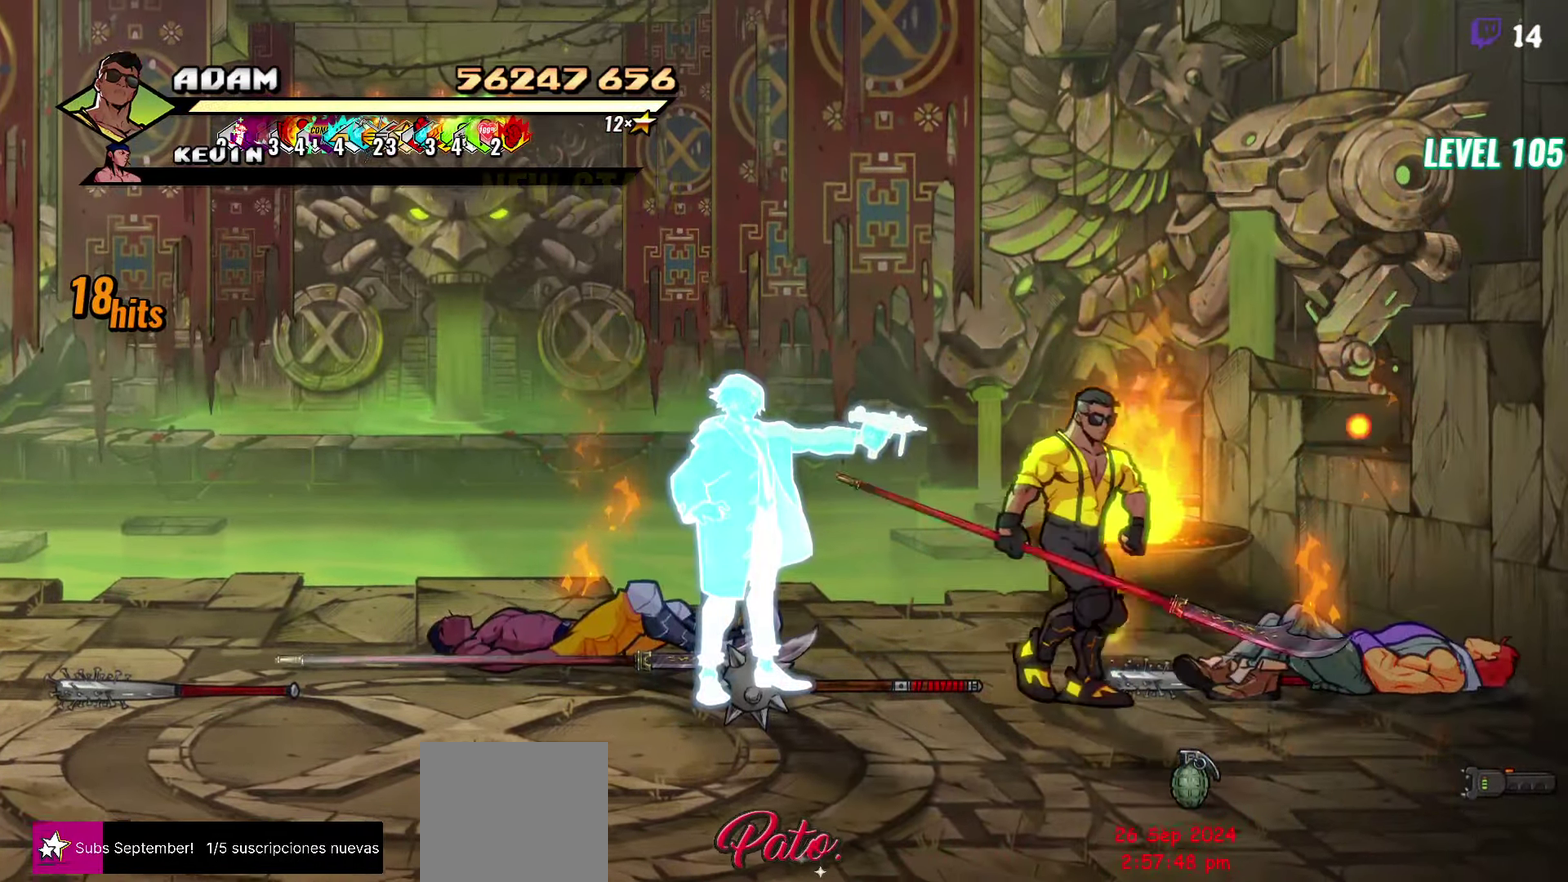
Gameplay with a controller (Xbox layout); each line is a JSON object with the inputs held at the frame after it. "events" lists button and stick changes between this image and that frame as [ms after this image, input, new state], when the widget could be followed in between. Not read: L3 R3 START left_stick right_stick.
{"buttons": [], "events": [[283, "DPAD_RIGHT", "up"], [333, "DPAD_DOWN", "up"], [366, "B", "down"], [466, "B", "up"]]}
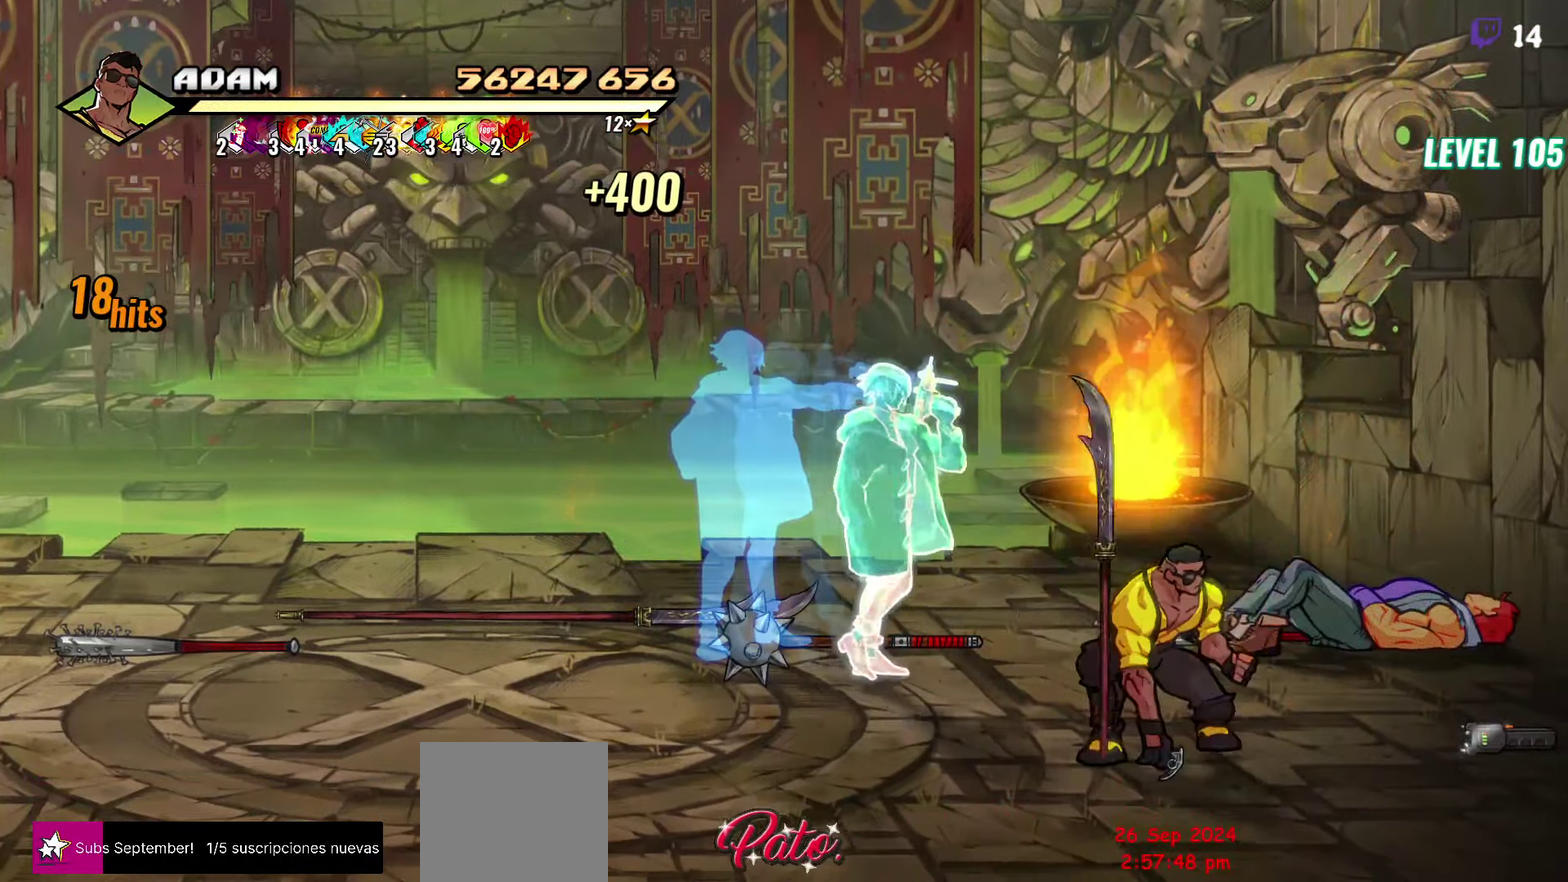
{"buttons": ["B"], "events": [[16, "DPAD_LEFT", "down"], [100, "B", "down"], [183, "DPAD_LEFT", "up"], [200, "B", "up"], [483, "B", "down"]]}
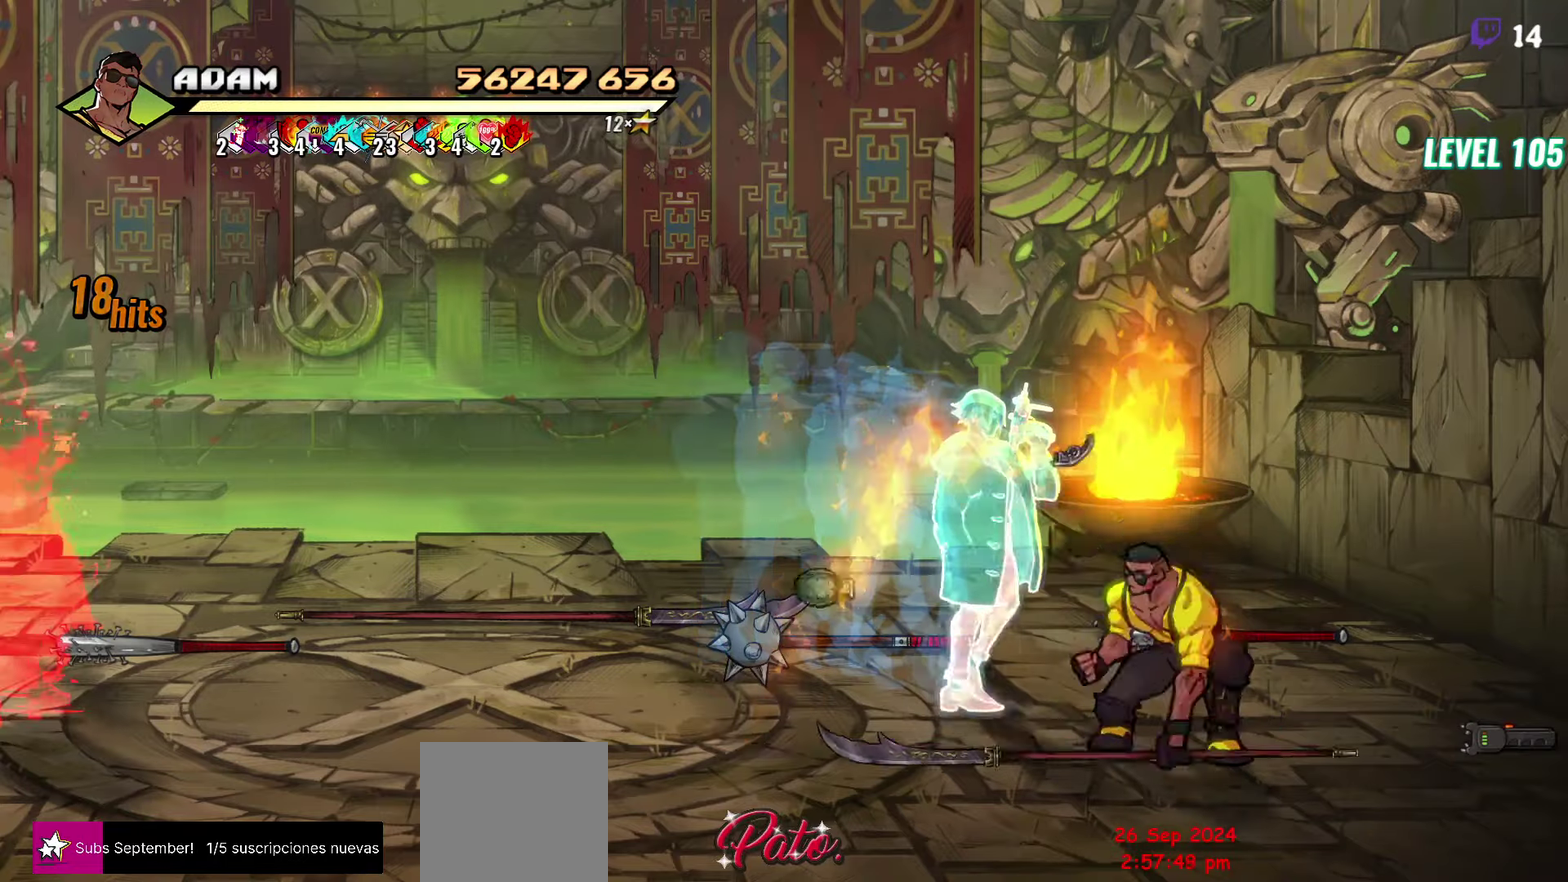
{"buttons": ["B", "DPAD_LEFT"], "events": [[83, "B", "up"], [267, "DPAD_RIGHT", "down"], [433, "DPAD_RIGHT", "up"], [483, "DPAD_LEFT", "down"], [500, "B", "down"]]}
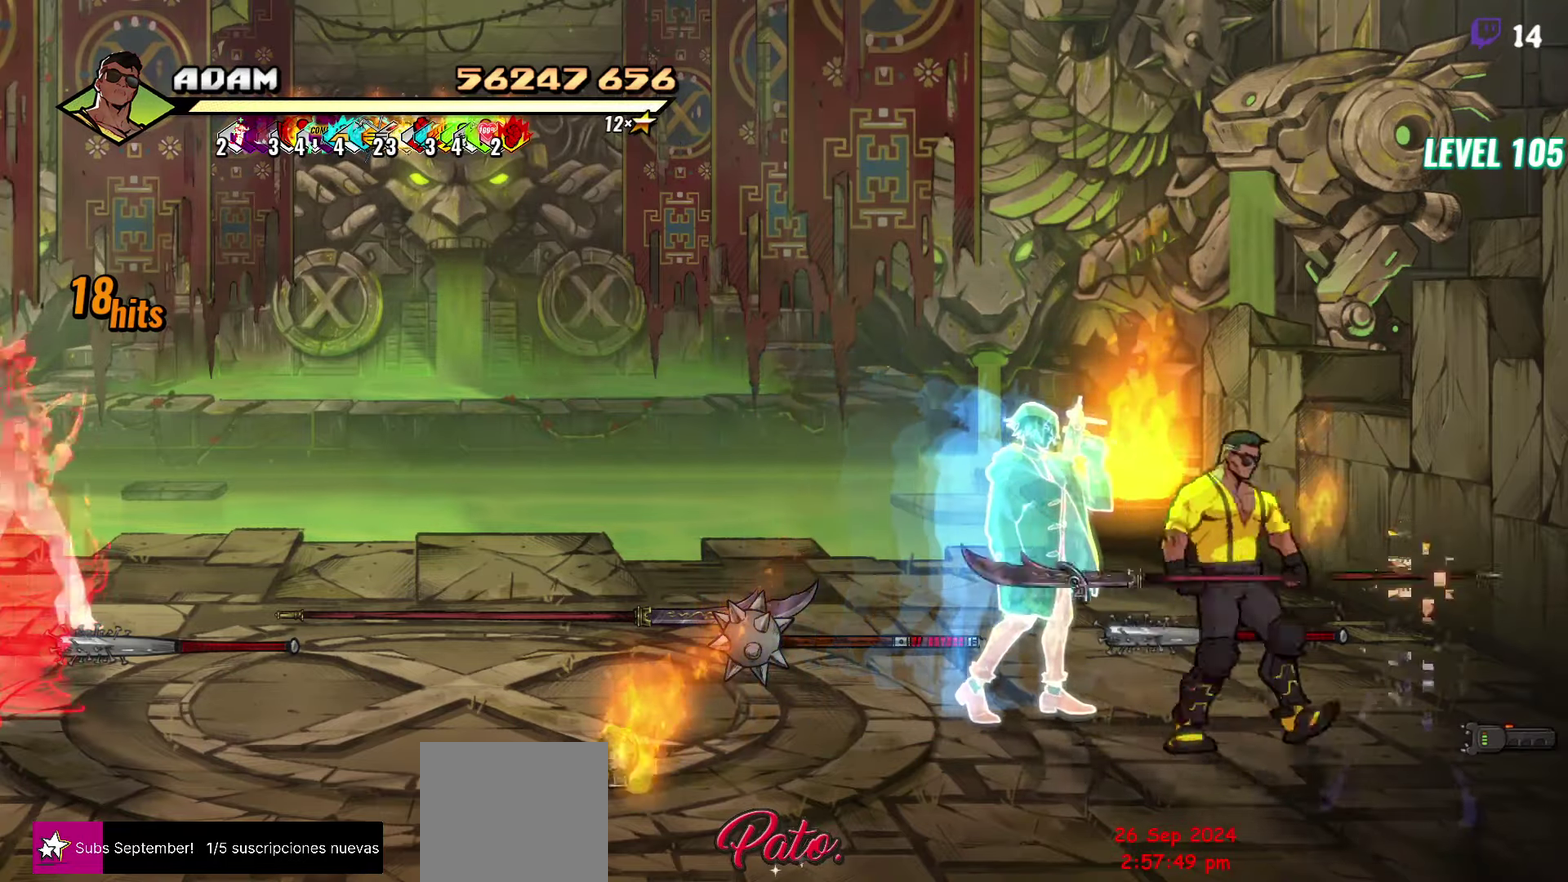
{"buttons": ["DPAD_UP", "DPAD_RIGHT"], "events": [[100, "B", "up"], [100, "DPAD_LEFT", "up"], [300, "DPAD_RIGHT", "down"], [400, "DPAD_UP", "down"]]}
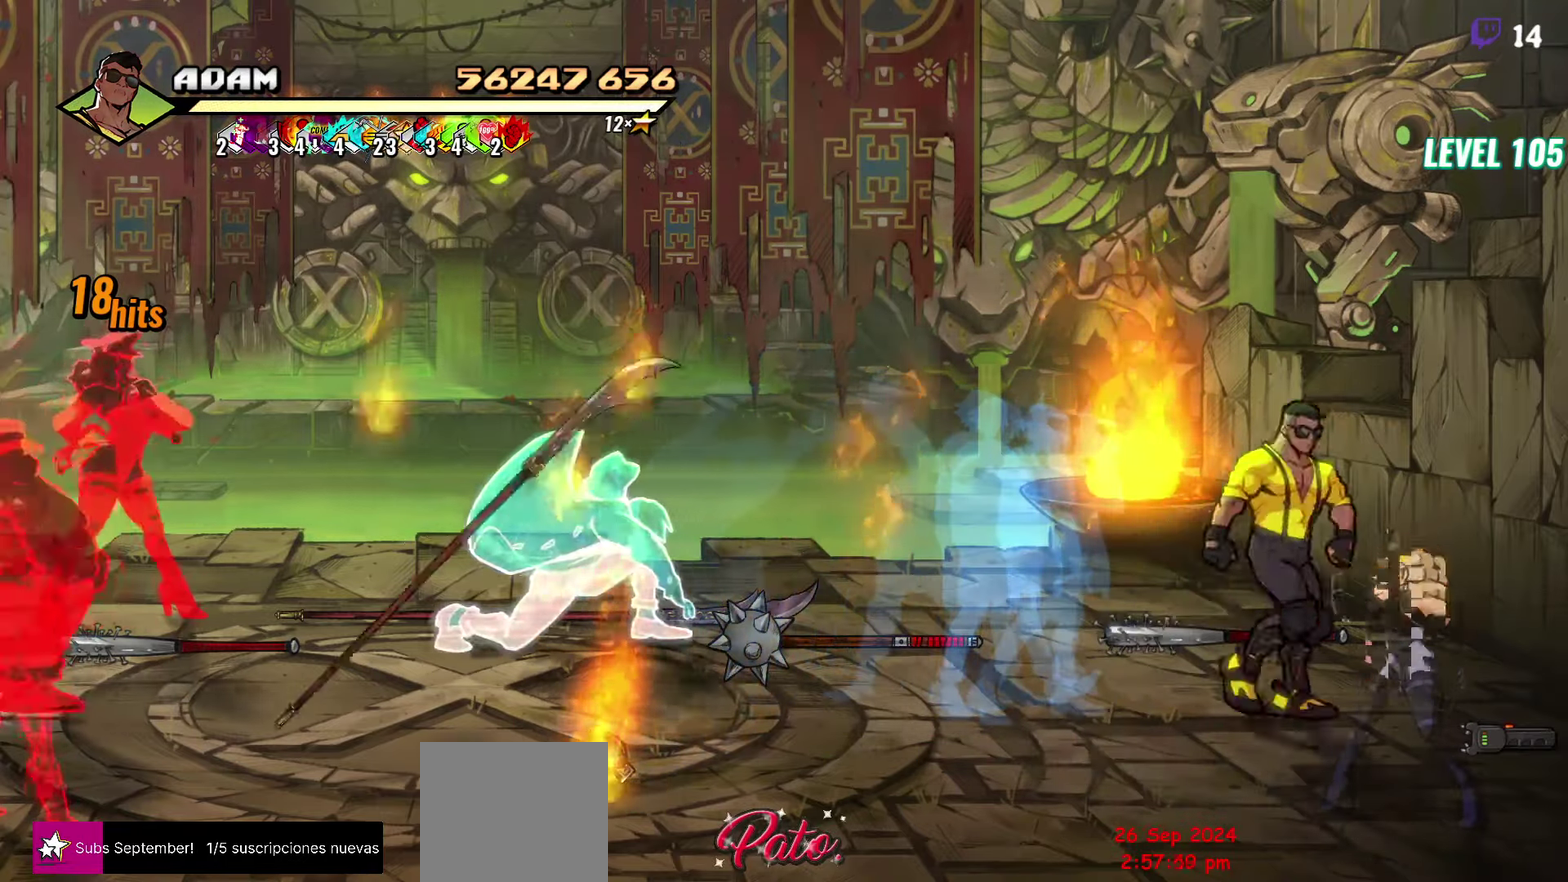
{"buttons": ["DPAD_DOWN"], "events": [[33, "DPAD_UP", "up"], [167, "DPAD_DOWN", "down"], [283, "DPAD_RIGHT", "up"]]}
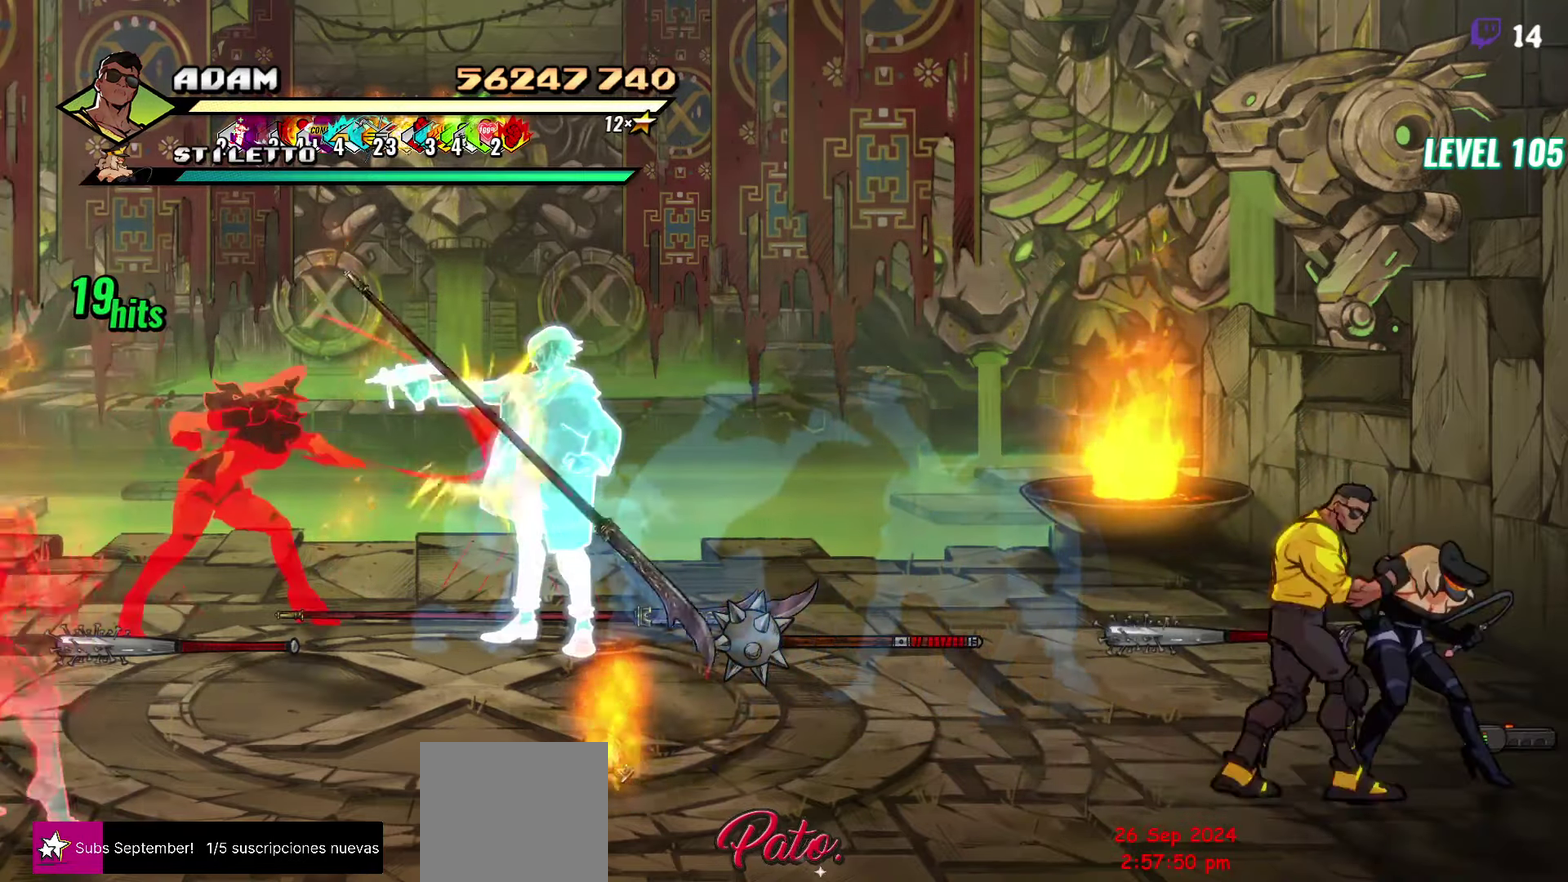
{"buttons": [], "events": [[33, "DPAD_DOWN", "up"], [33, "DPAD_LEFT", "down"], [200, "Y", "down"], [267, "DPAD_LEFT", "up"], [300, "Y", "up"]]}
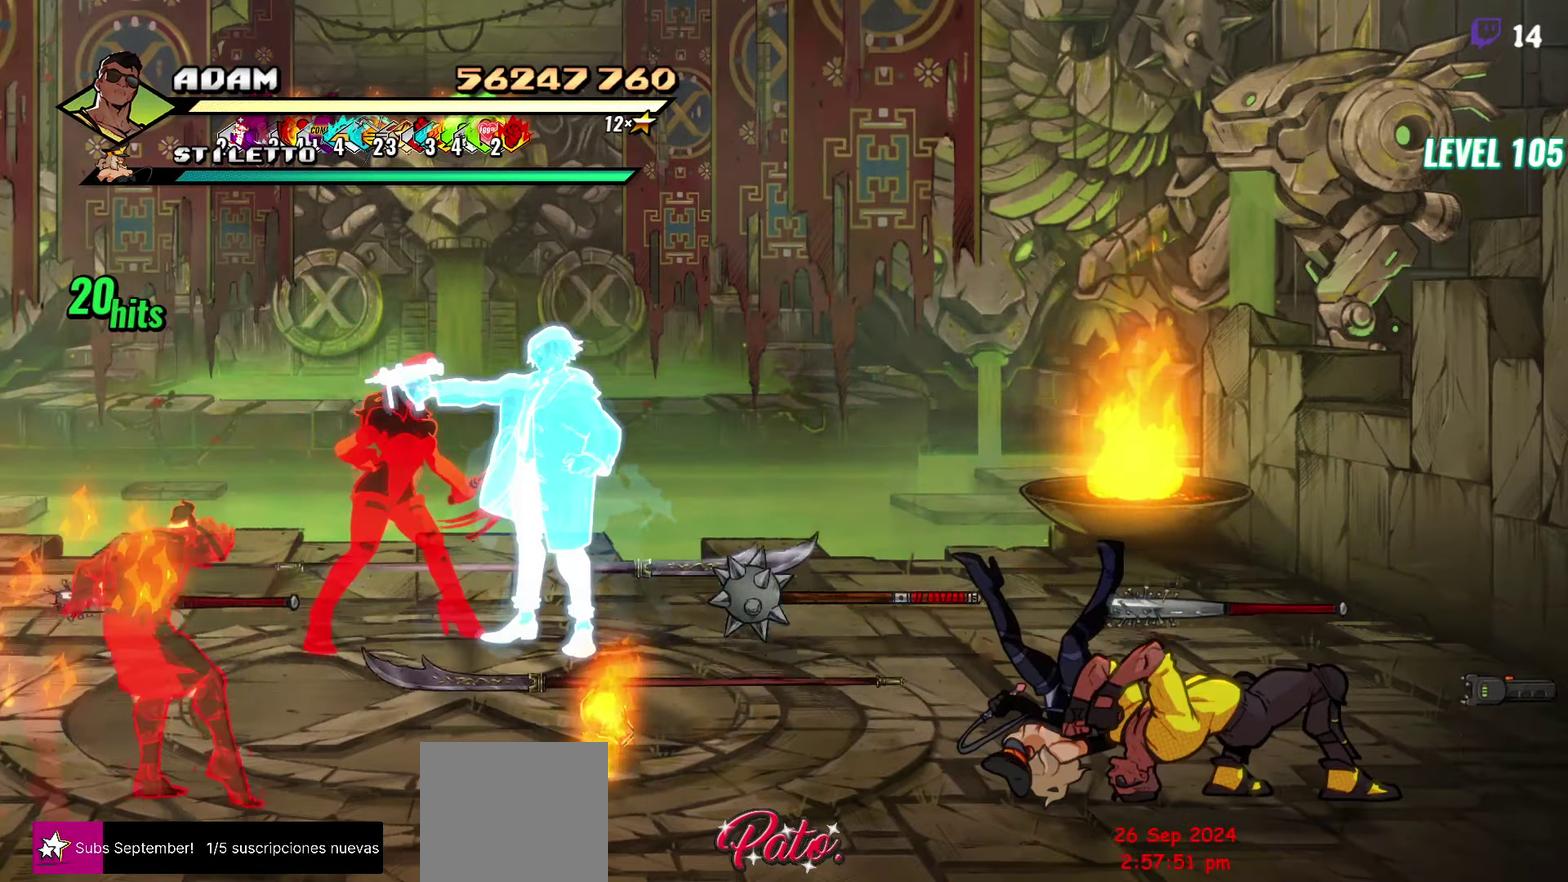
{"buttons": ["Y", "DPAD_LEFT"], "events": [[400, "DPAD_LEFT", "down"], [467, "Y", "down"]]}
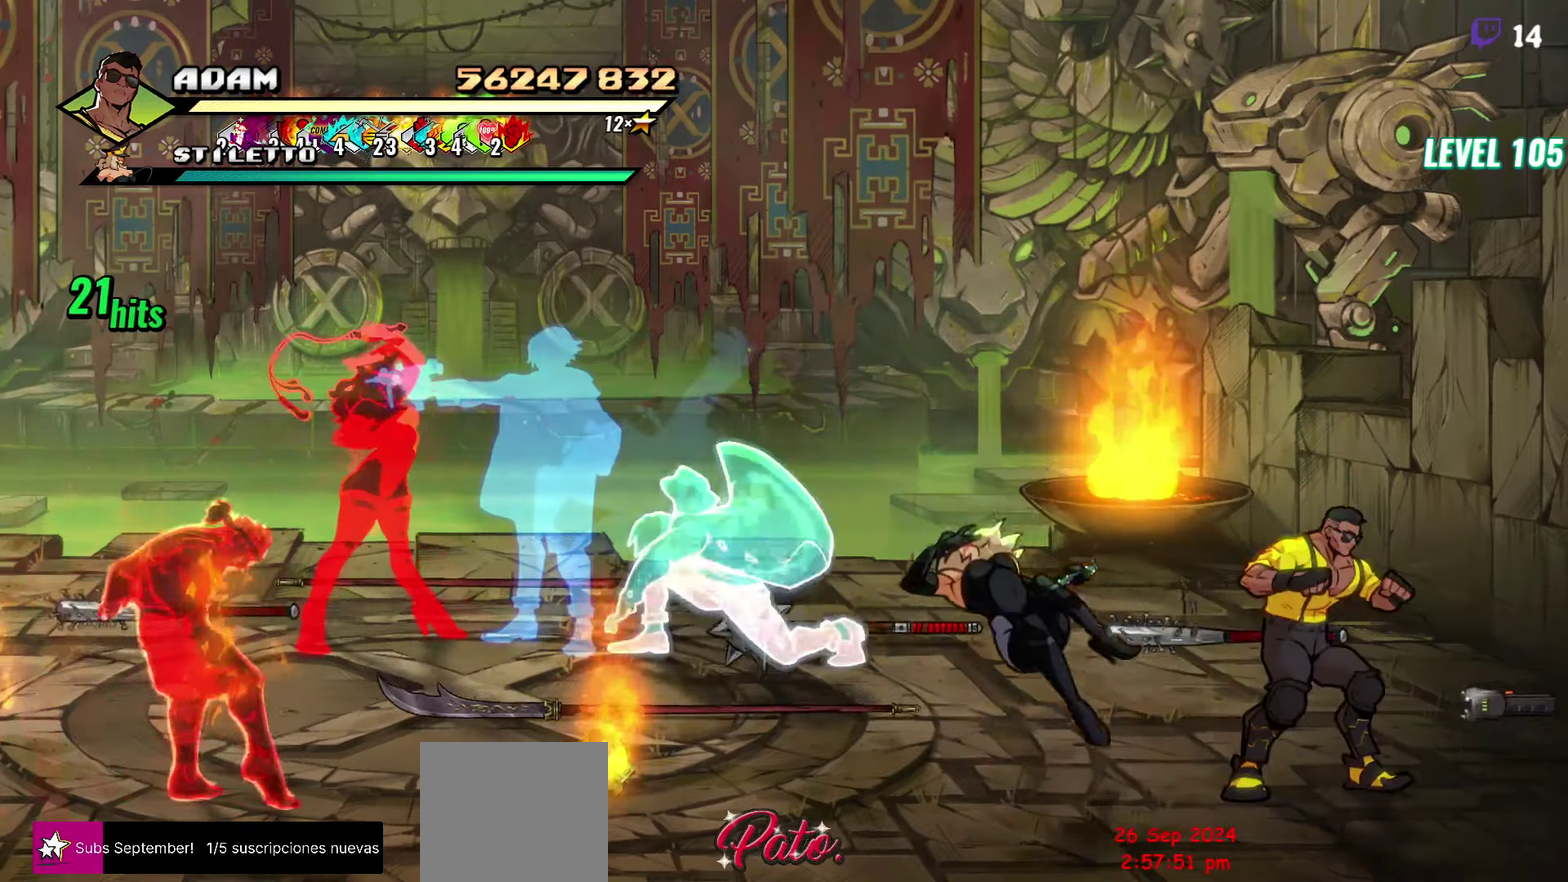
{"buttons": ["Y", "DPAD_LEFT"], "events": [[200, "DPAD_LEFT", "up"], [317, "DPAD_LEFT", "down"]]}
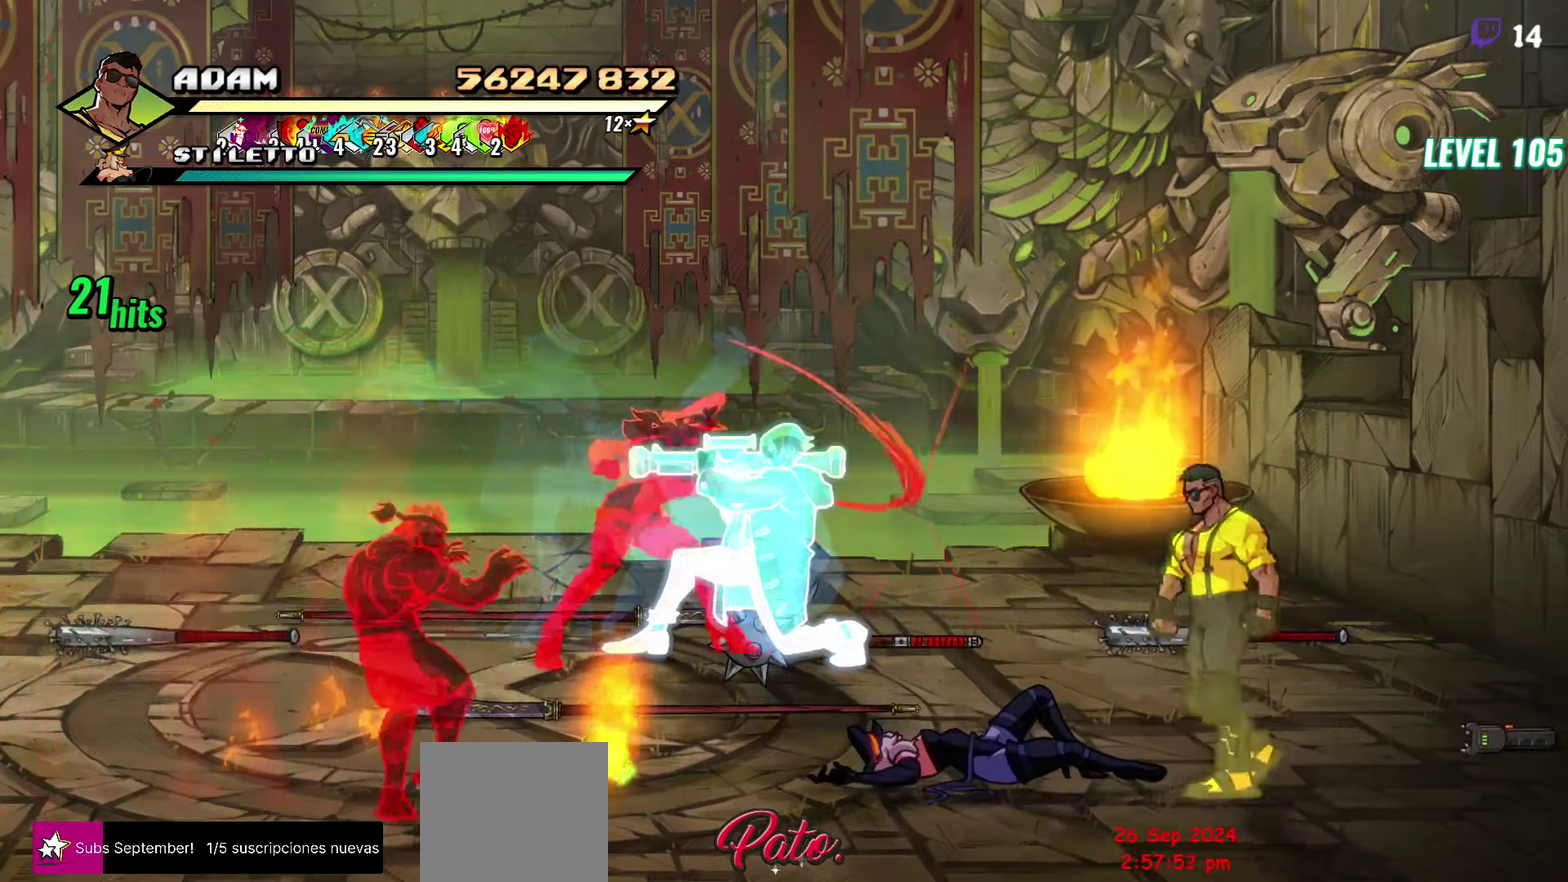
{"buttons": ["DPAD_LEFT"], "events": [[117, "Y", "up"], [133, "DPAD_LEFT", "up"], [233, "Y", "down"], [300, "DPAD_LEFT", "down"], [333, "Y", "up"], [383, "DPAD_LEFT", "up"], [467, "DPAD_LEFT", "down"]]}
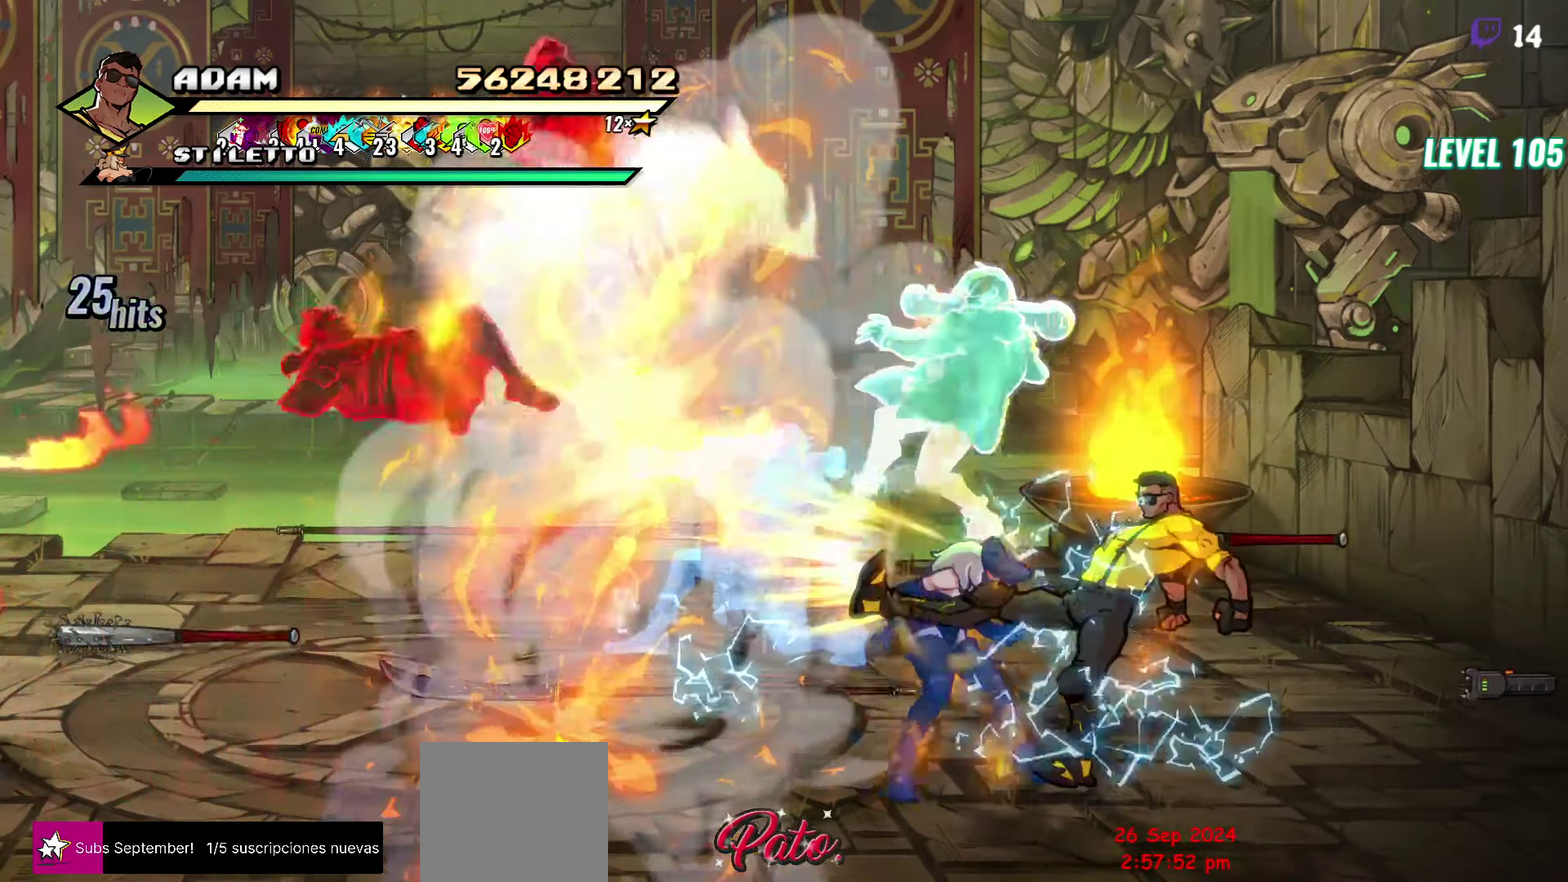
{"buttons": [], "events": [[17, "Y", "down"], [100, "Y", "up"], [167, "DPAD_LEFT", "up"], [300, "L1", "down"], [400, "L1", "up"]]}
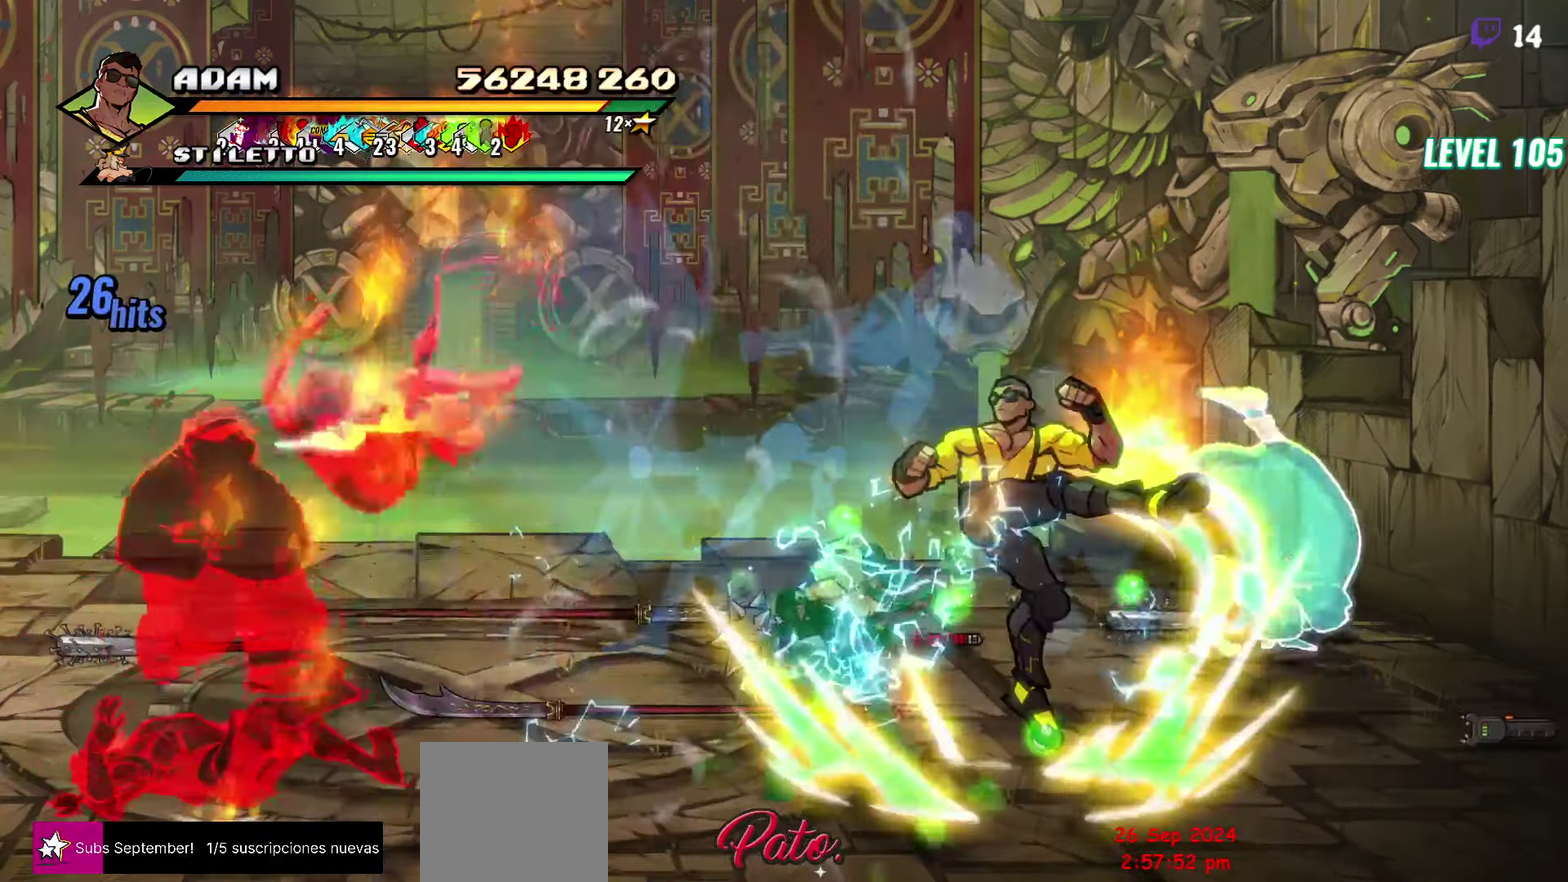
{"buttons": [], "events": [[117, "Y", "down"], [217, "Y", "up"]]}
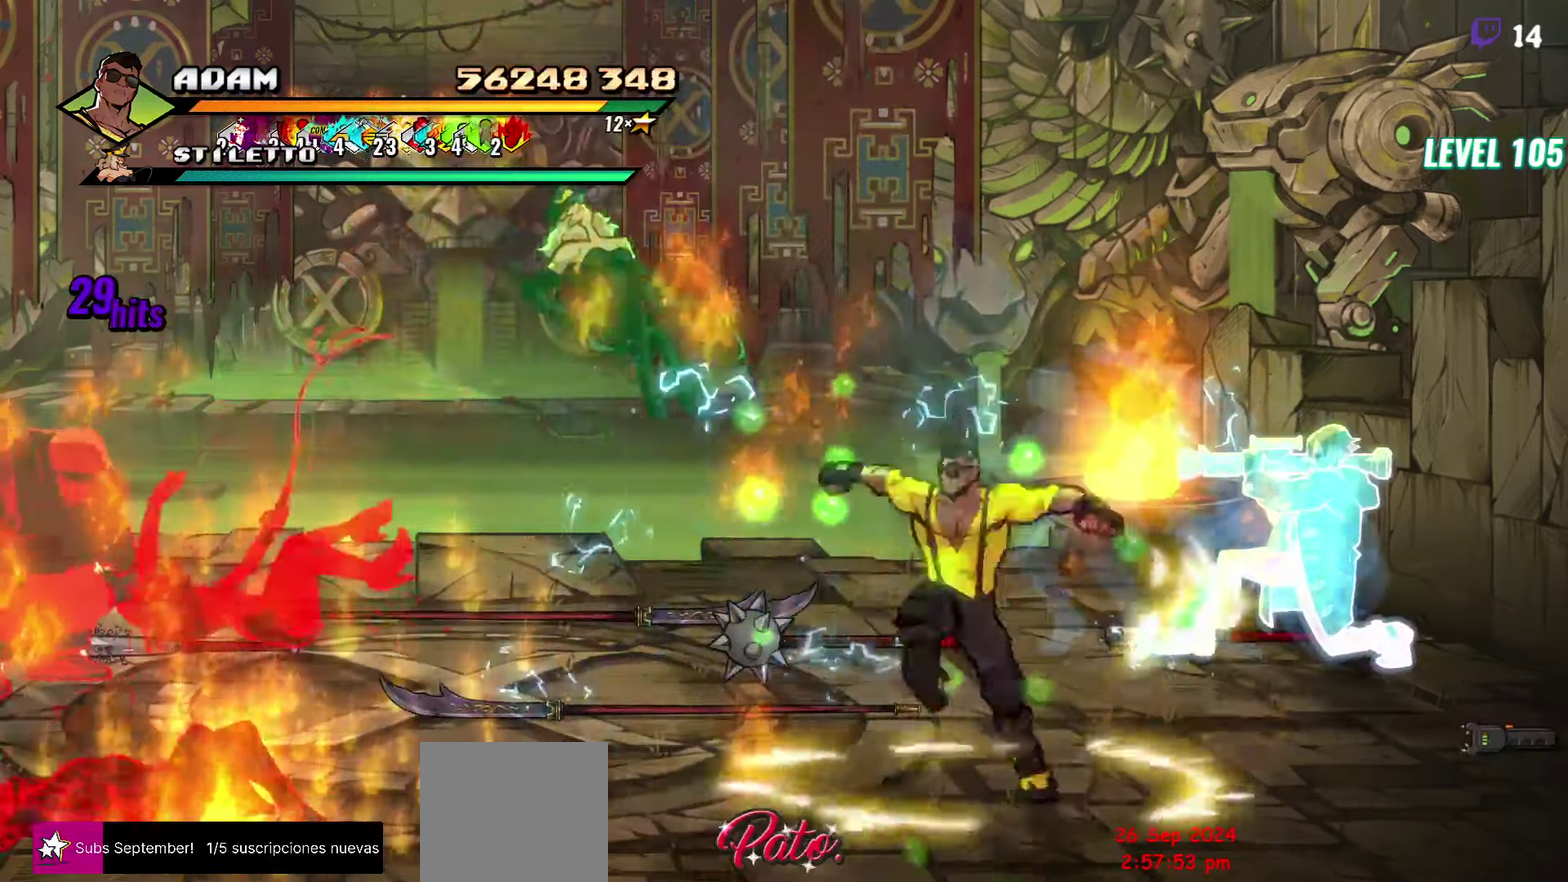
{"buttons": ["DPAD_UP"], "events": [[117, "DPAD_RIGHT", "down"], [117, "DPAD_UP", "down"], [300, "DPAD_RIGHT", "up"]]}
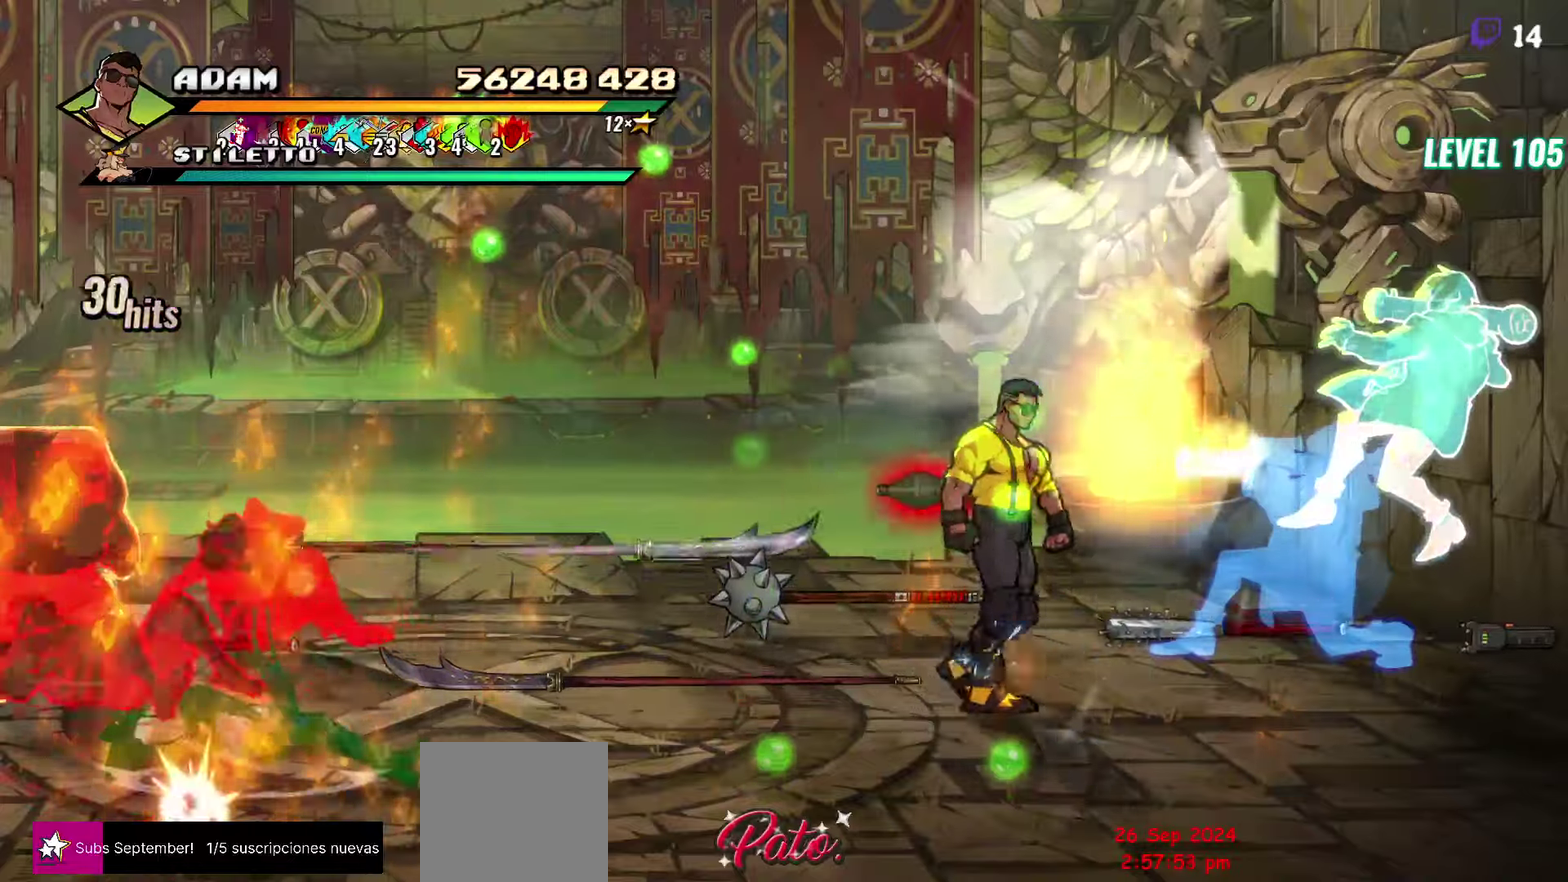
{"buttons": ["A", "DPAD_LEFT"], "events": [[84, "DPAD_LEFT", "down"], [150, "B", "down"], [184, "DPAD_UP", "up"], [250, "B", "up"], [334, "DPAD_DOWN", "down"], [467, "A", "down"], [484, "DPAD_DOWN", "up"]]}
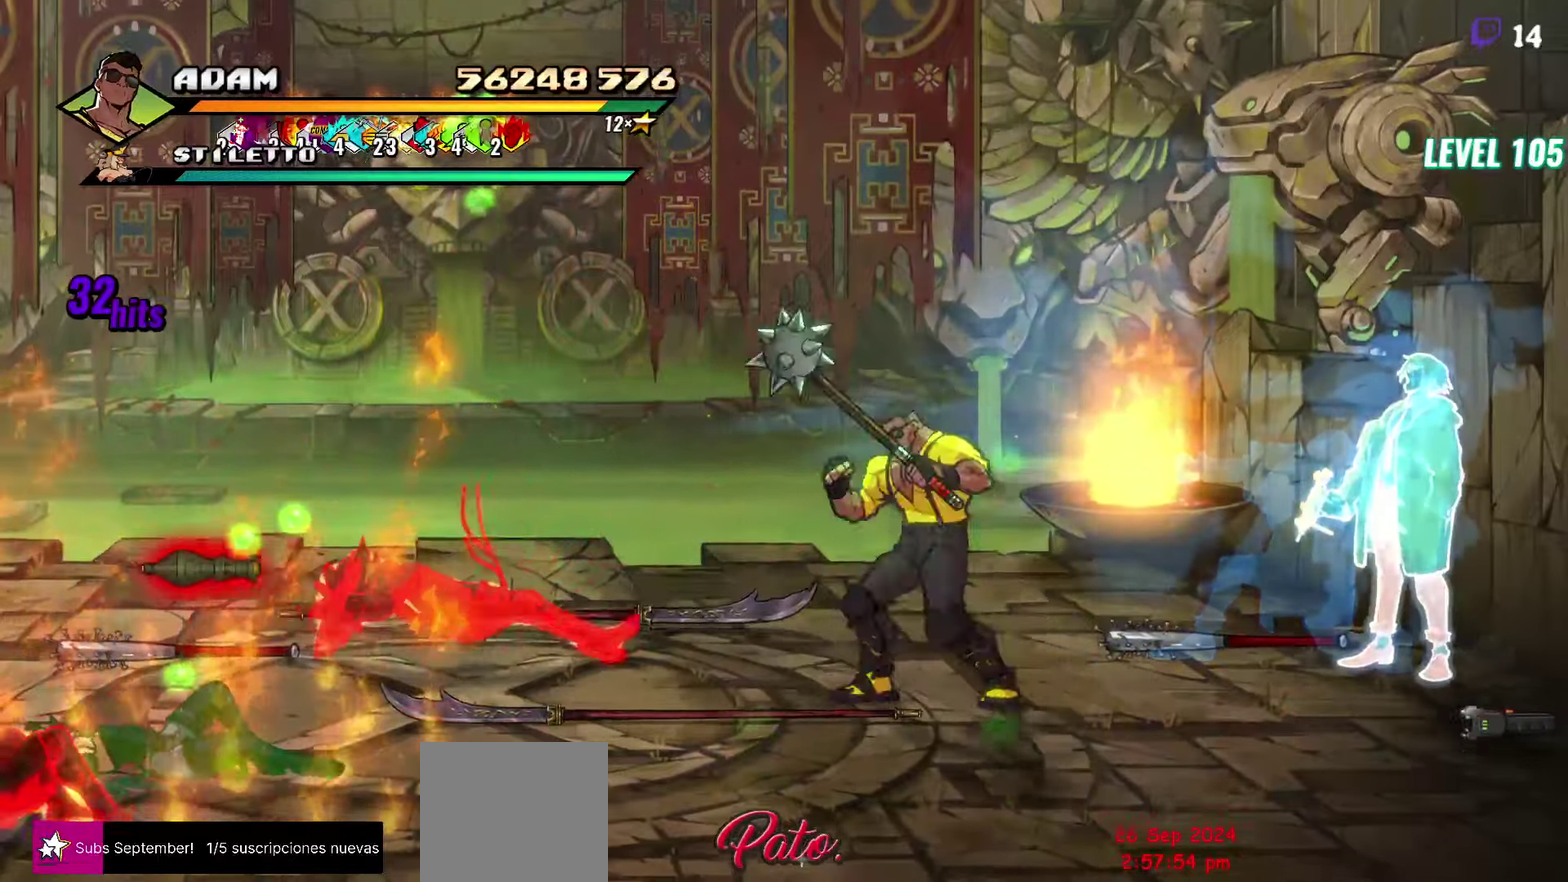
{"buttons": [], "events": [[50, "A", "up"], [67, "B", "down"], [184, "B", "up"], [267, "L1", "down"], [334, "DPAD_LEFT", "up"], [367, "L1", "up"]]}
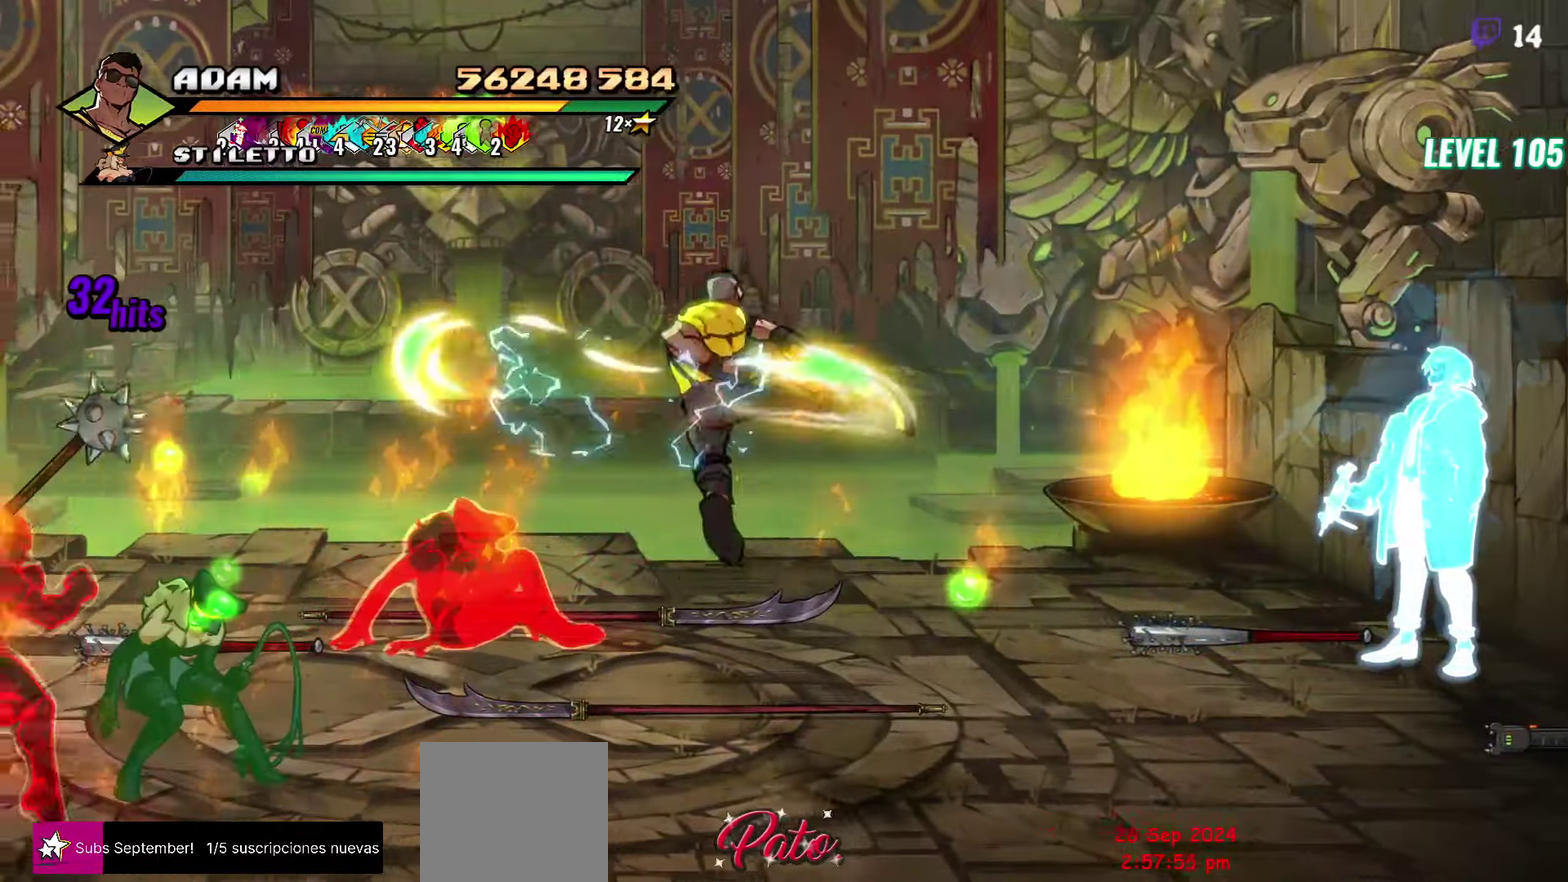
{"buttons": [], "events": [[100, "DPAD_LEFT", "down"], [184, "DPAD_LEFT", "up"], [350, "DPAD_LEFT", "down"], [434, "DPAD_LEFT", "up"]]}
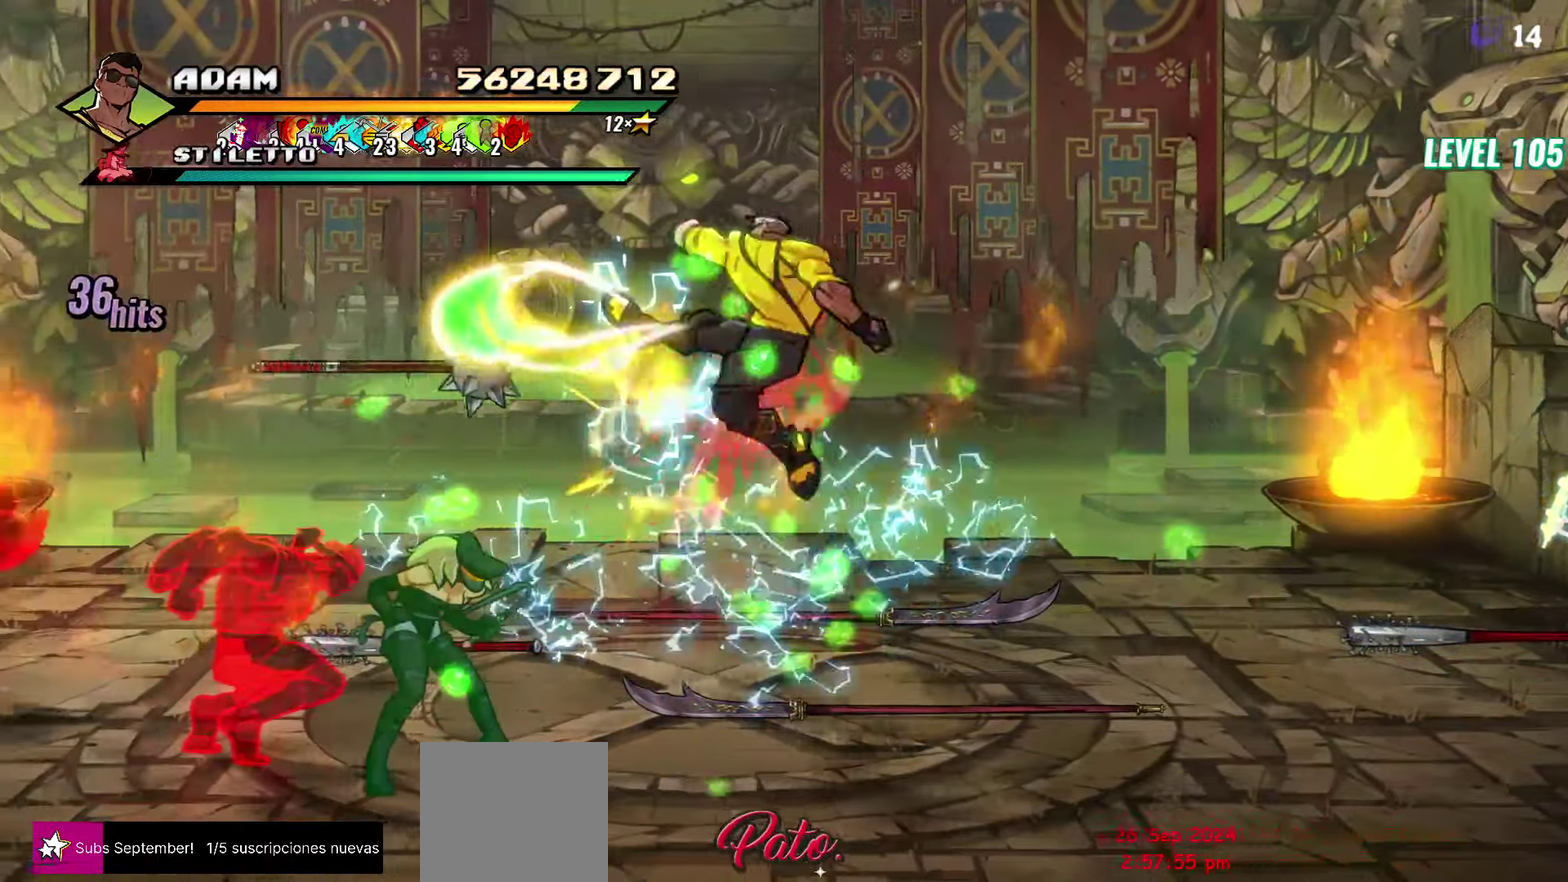
{"buttons": ["DPAD_LEFT"], "events": [[334, "DPAD_LEFT", "down"], [384, "DPAD_LEFT", "up"], [484, "DPAD_LEFT", "down"]]}
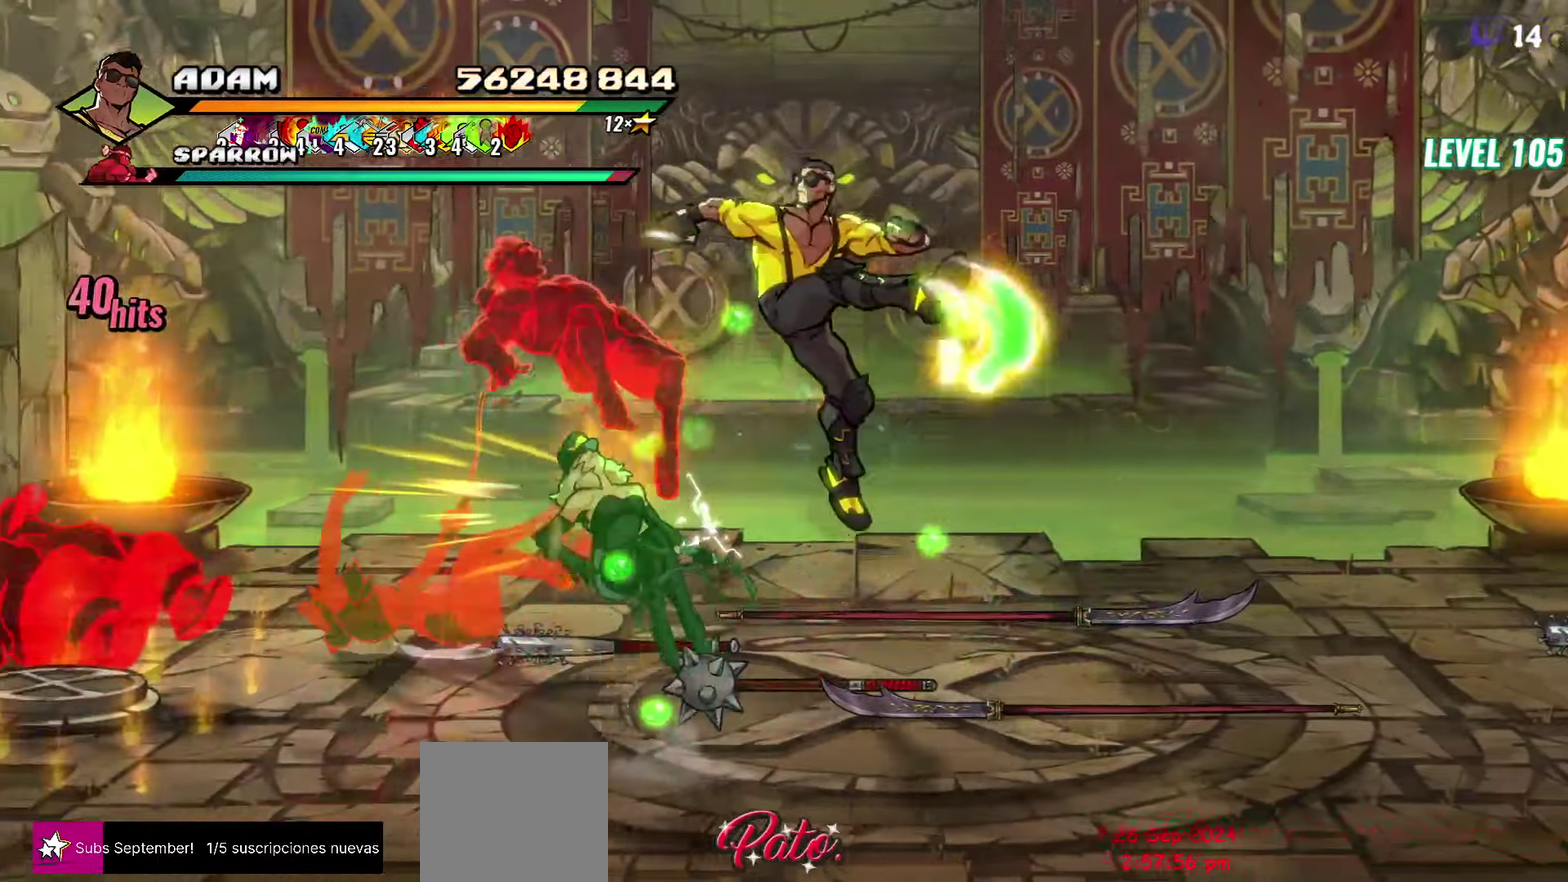
{"buttons": ["L1"], "events": [[34, "DPAD_LEFT", "up"], [117, "DPAD_LEFT", "down"], [217, "Y", "down"], [300, "DPAD_LEFT", "up"], [300, "Y", "up"], [450, "L1", "down"]]}
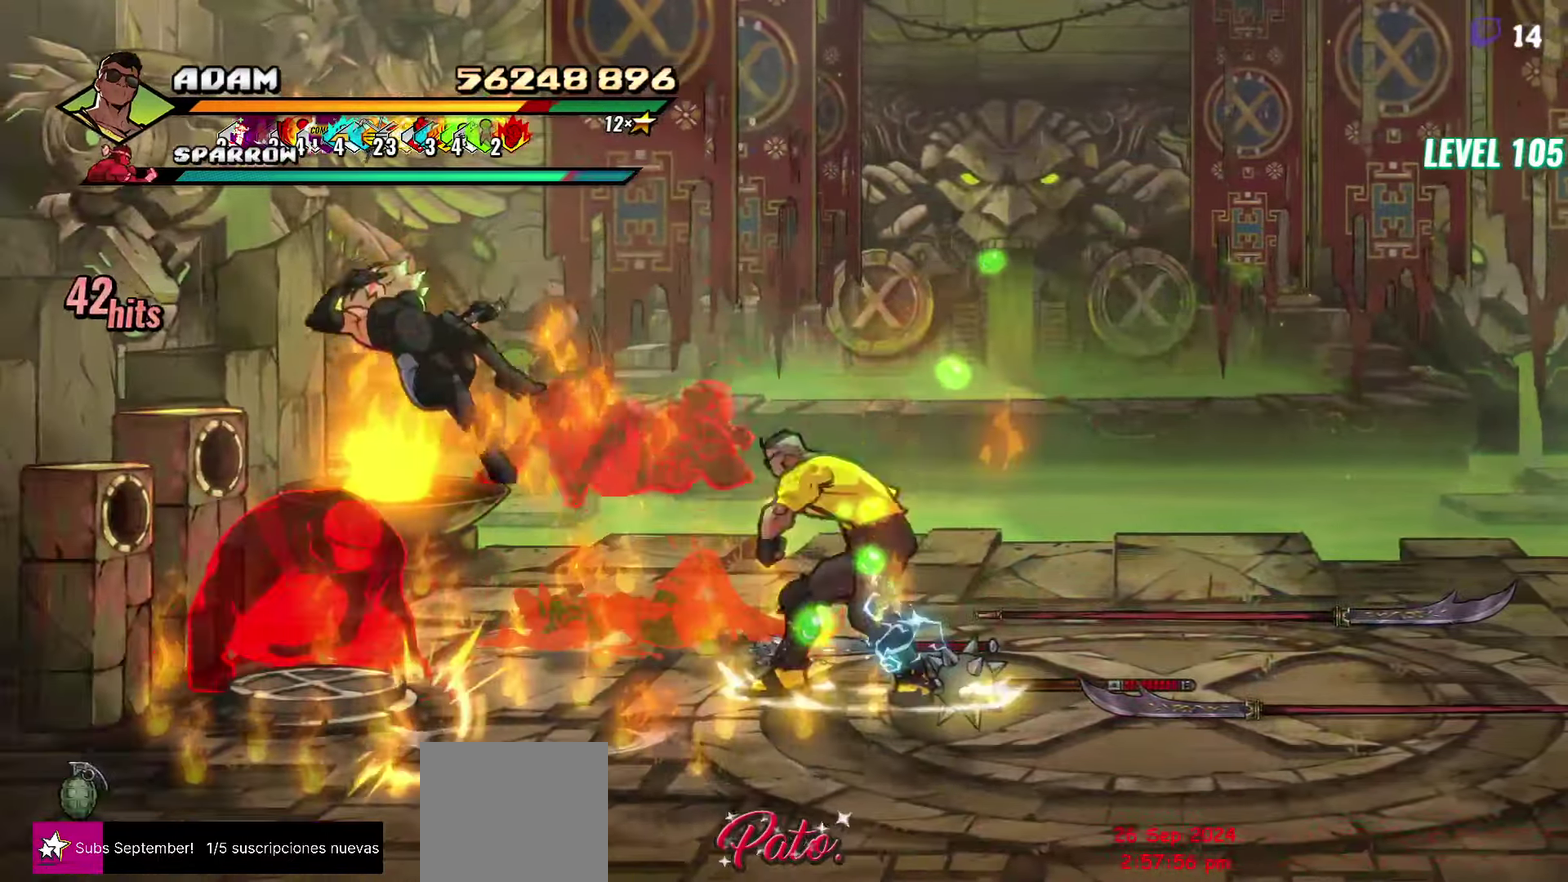
{"buttons": [], "events": [[50, "L1", "up"], [234, "Y", "down"], [417, "Y", "up"]]}
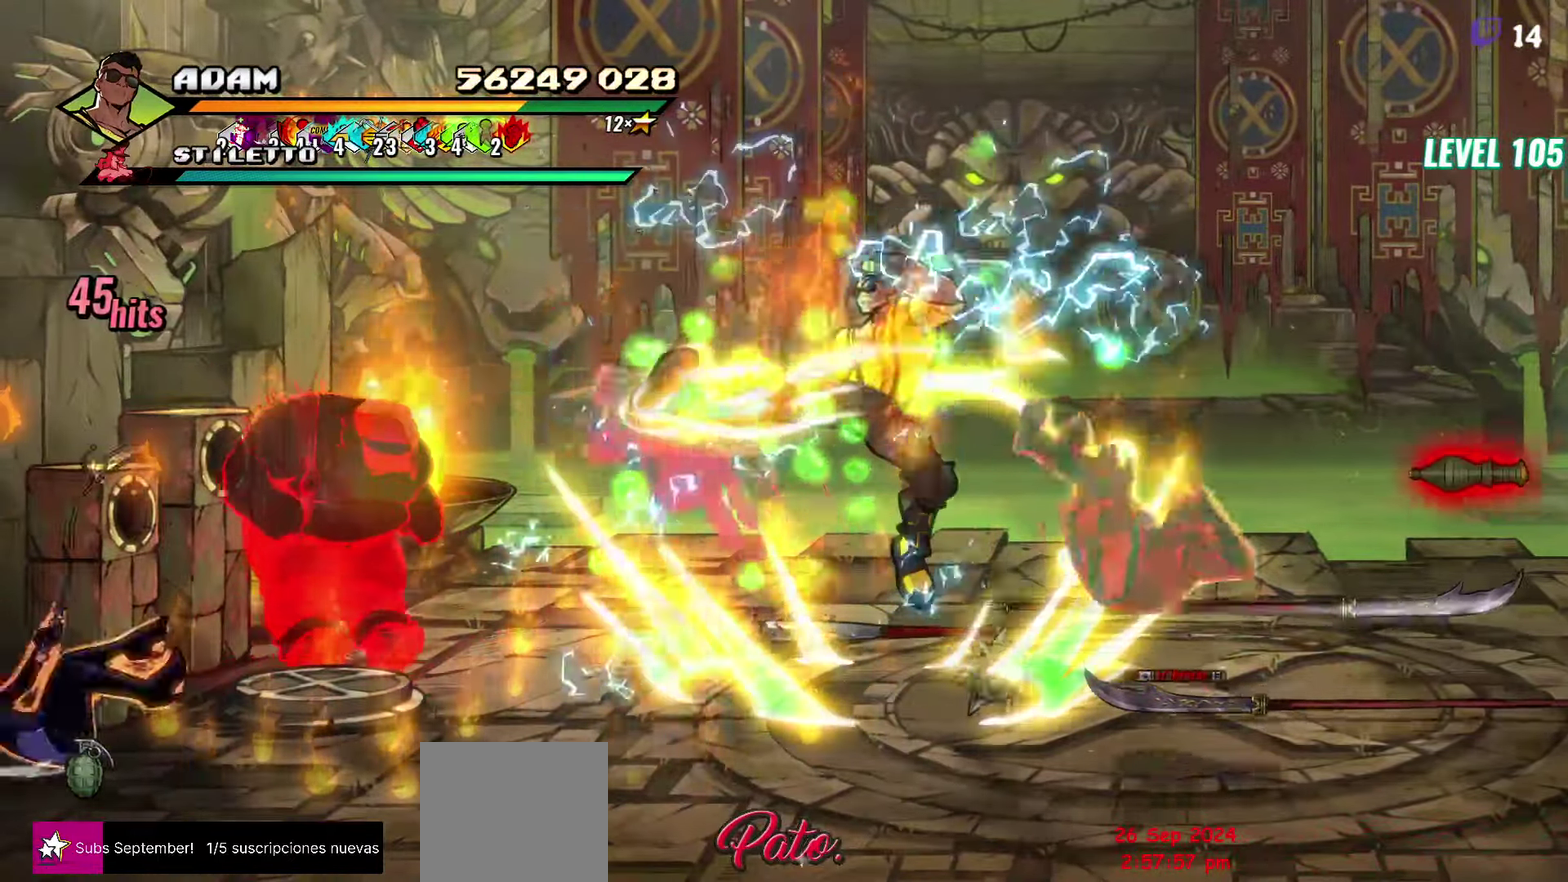
{"buttons": ["DPAD_LEFT"], "events": [[100, "DPAD_LEFT", "down"], [167, "DPAD_LEFT", "up"], [234, "DPAD_LEFT", "down"], [300, "DPAD_LEFT", "up"], [367, "DPAD_LEFT", "down"]]}
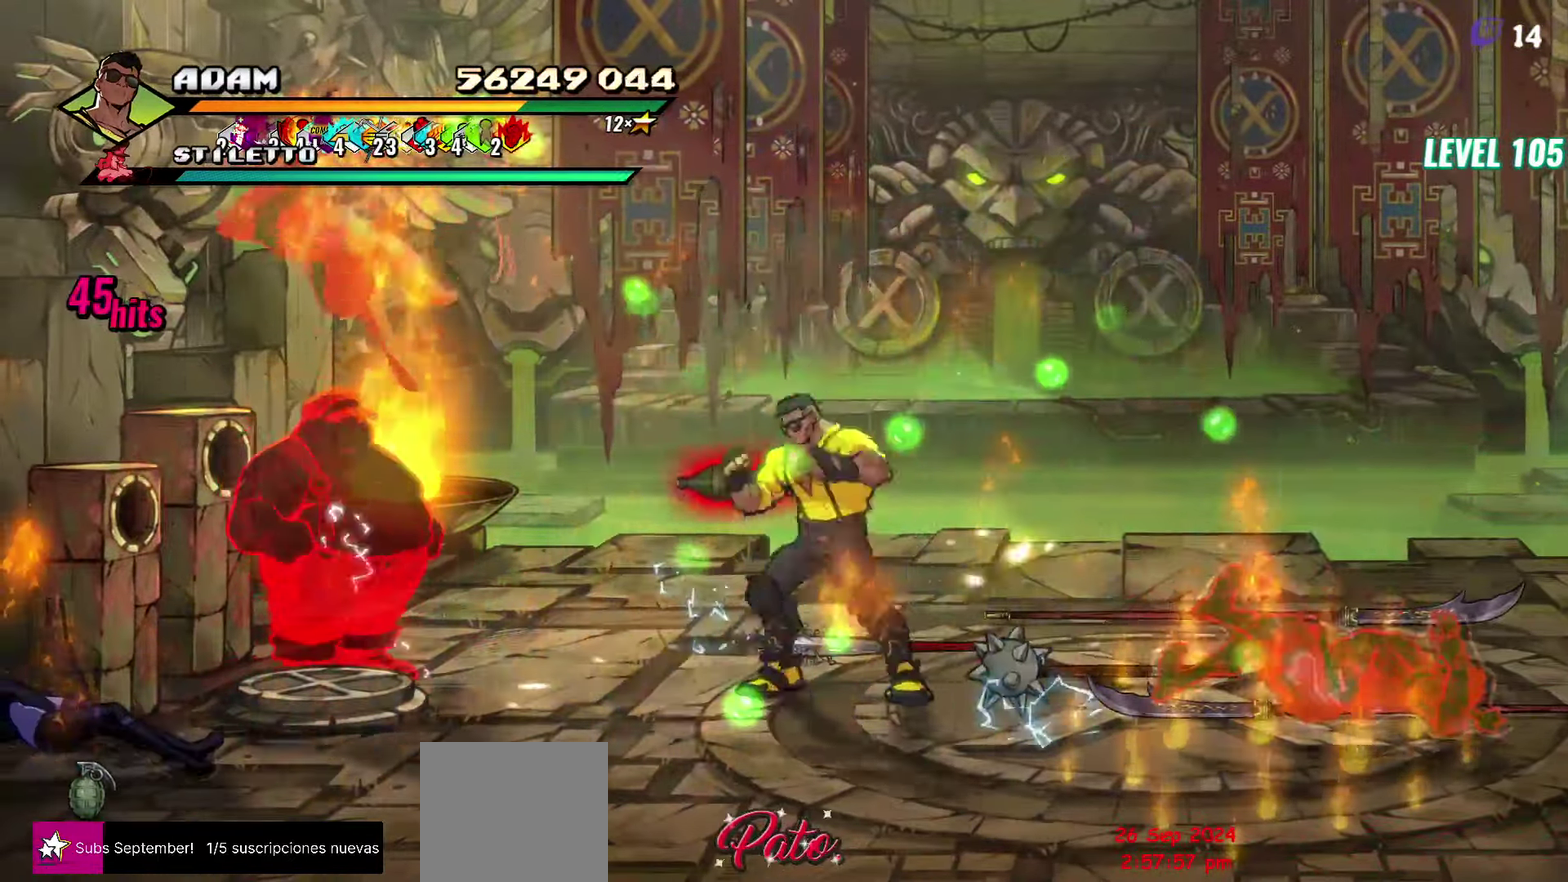
{"buttons": [], "events": [[84, "Y", "down"], [134, "DPAD_LEFT", "up"], [184, "Y", "up"], [317, "L1", "down"], [434, "L1", "up"]]}
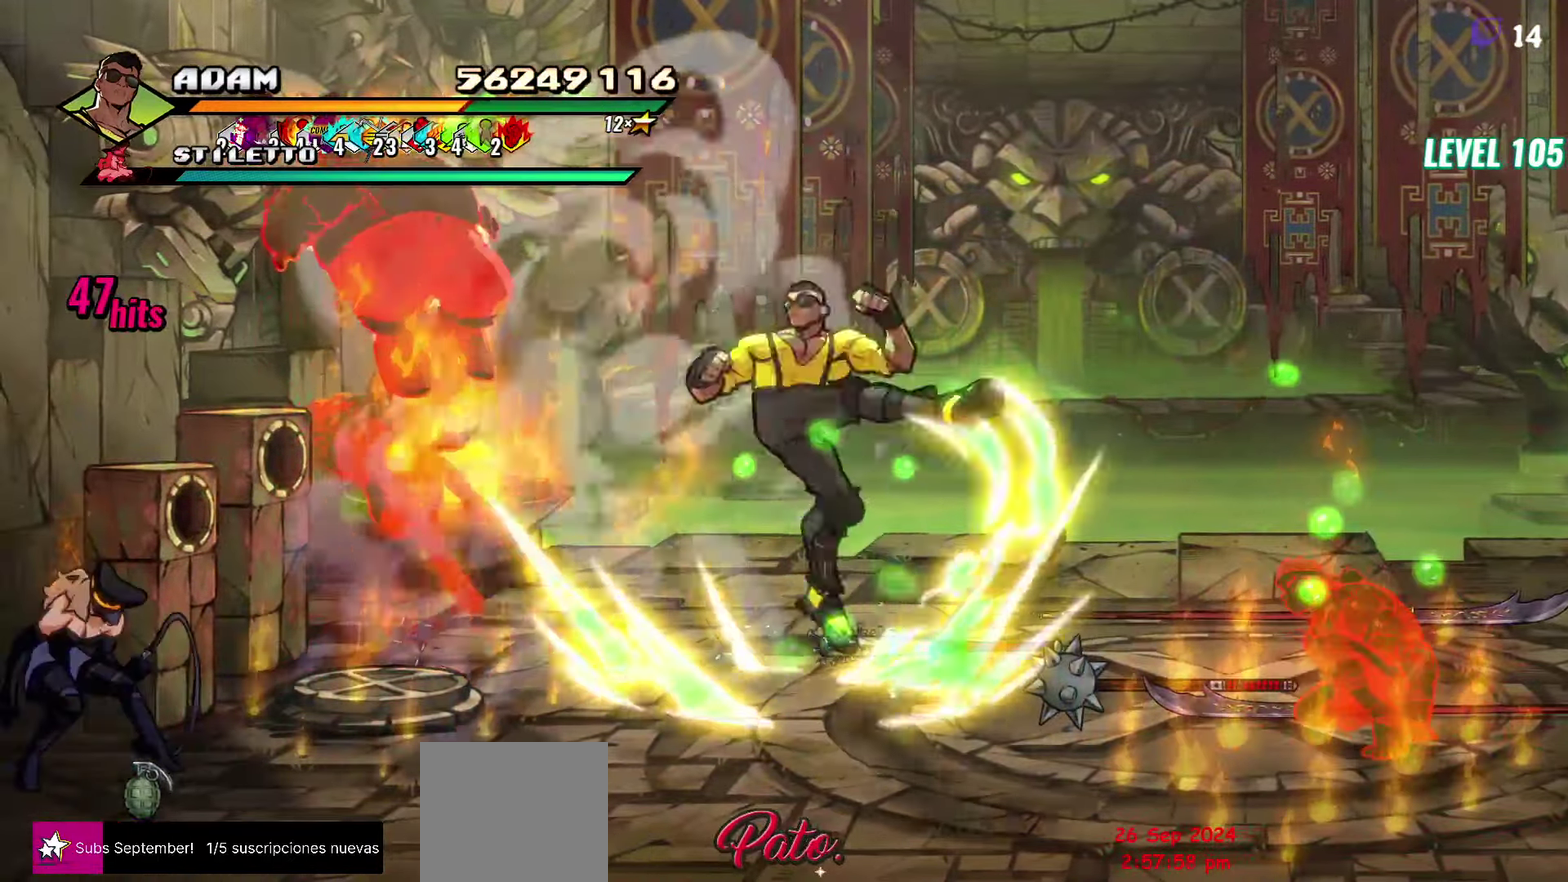
{"buttons": ["DPAD_LEFT"], "events": [[67, "Y", "down"], [217, "Y", "up"], [350, "DPAD_LEFT", "down"], [434, "DPAD_LEFT", "up"], [484, "DPAD_LEFT", "down"]]}
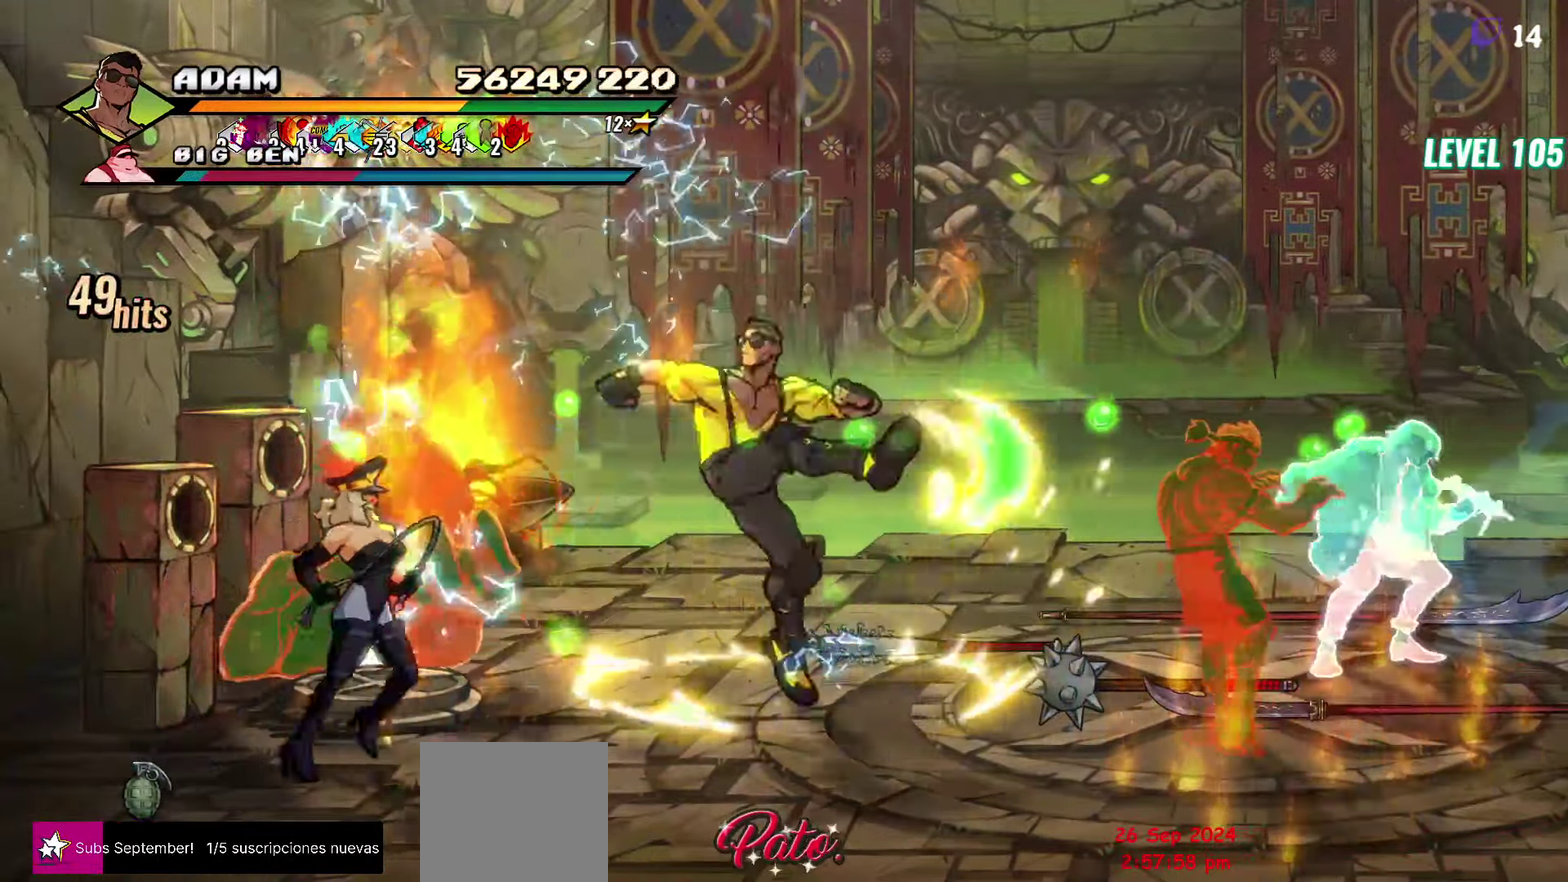
{"buttons": ["L1"], "events": [[134, "Y", "down"], [200, "DPAD_LEFT", "up"], [250, "Y", "up"], [400, "L1", "down"]]}
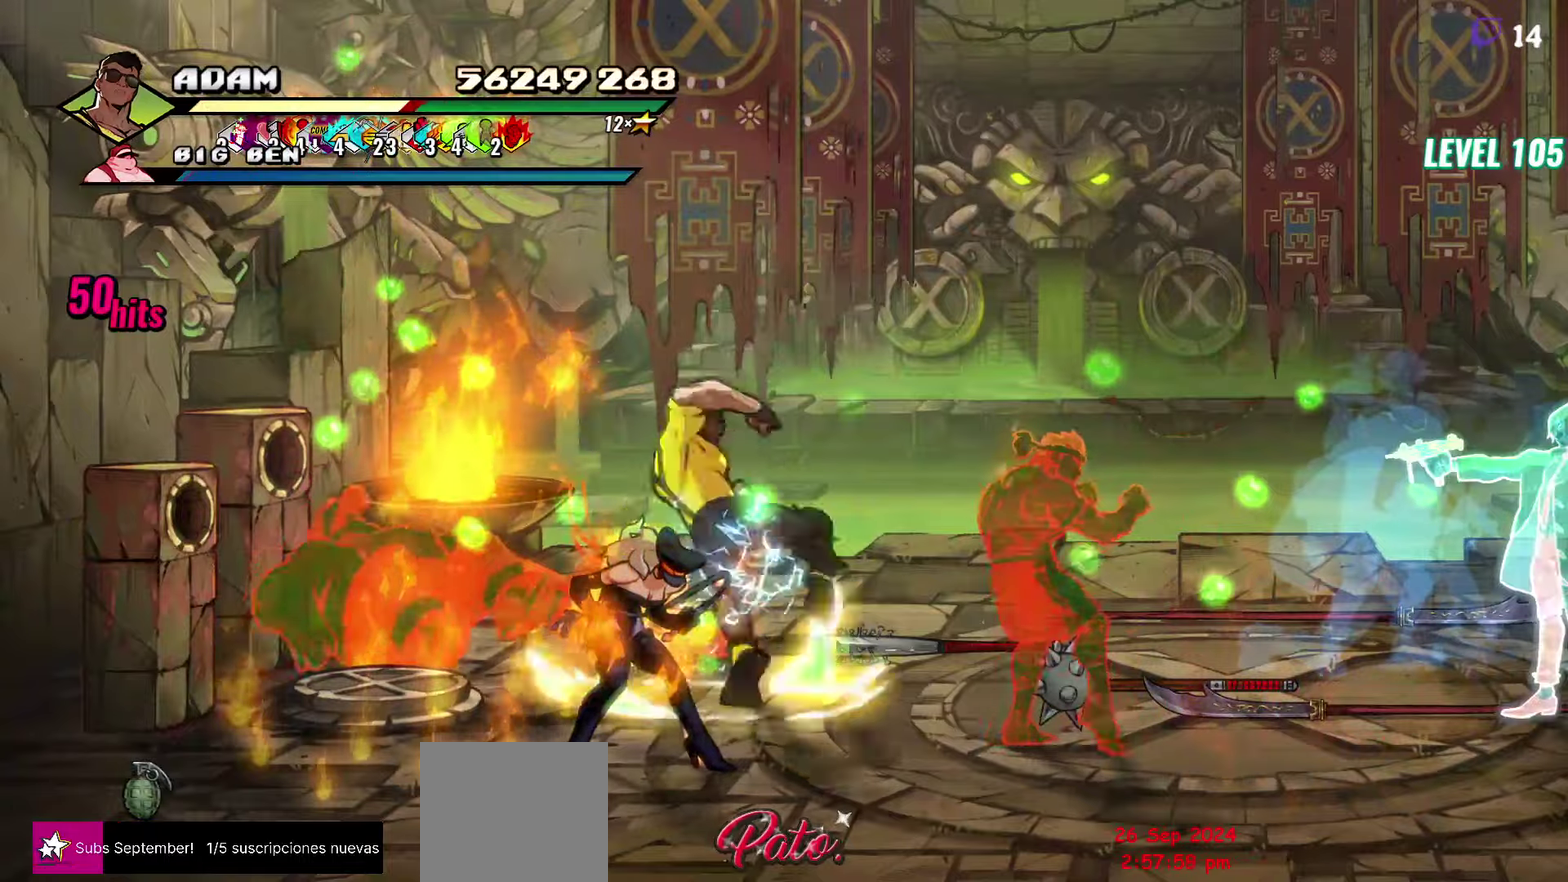
{"buttons": ["DPAD_LEFT"], "events": [[33, "L1", "up"], [150, "Y", "down"], [283, "Y", "up"], [466, "DPAD_LEFT", "down"]]}
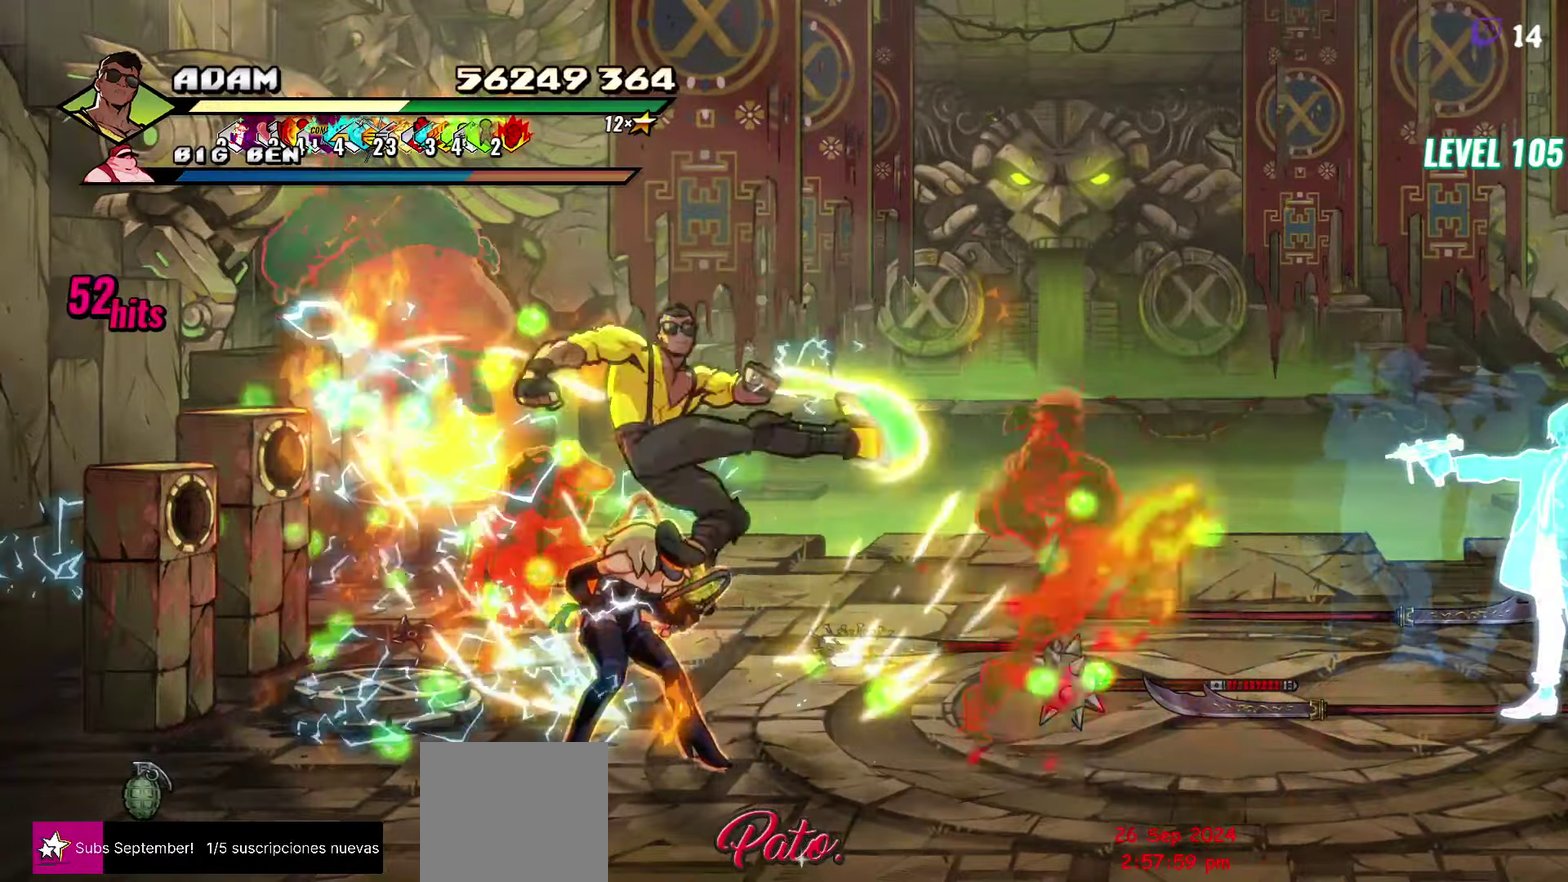
{"buttons": ["L1"], "events": [[50, "DPAD_LEFT", "up"], [100, "DPAD_LEFT", "down"], [200, "Y", "down"], [266, "DPAD_LEFT", "up"], [300, "Y", "up"], [500, "L1", "down"]]}
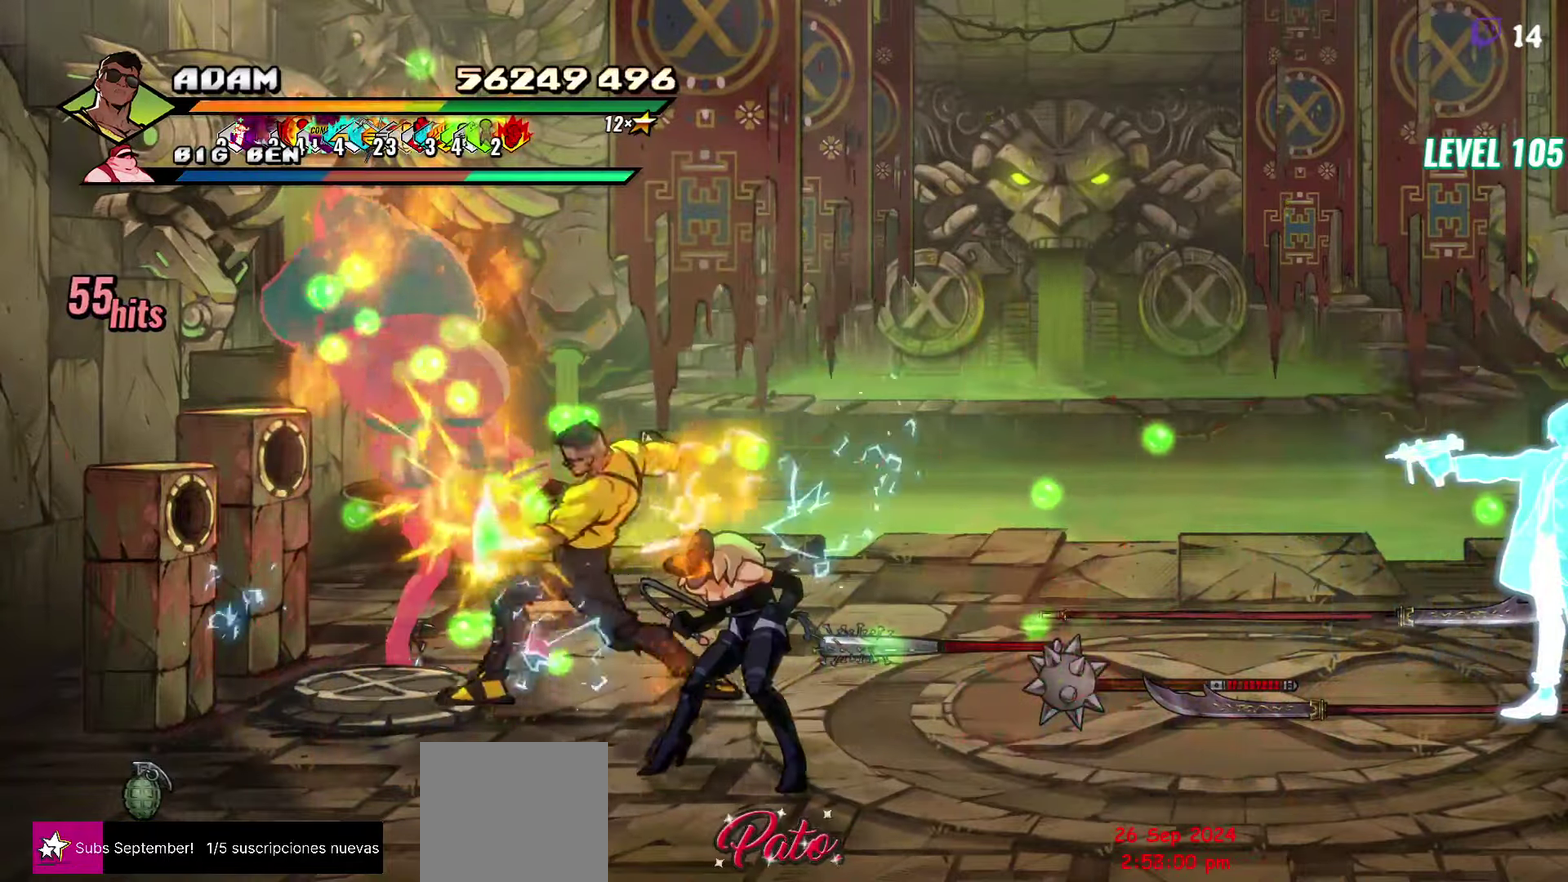
{"buttons": [], "events": [[133, "L1", "up"], [266, "Y", "down"], [400, "Y", "up"]]}
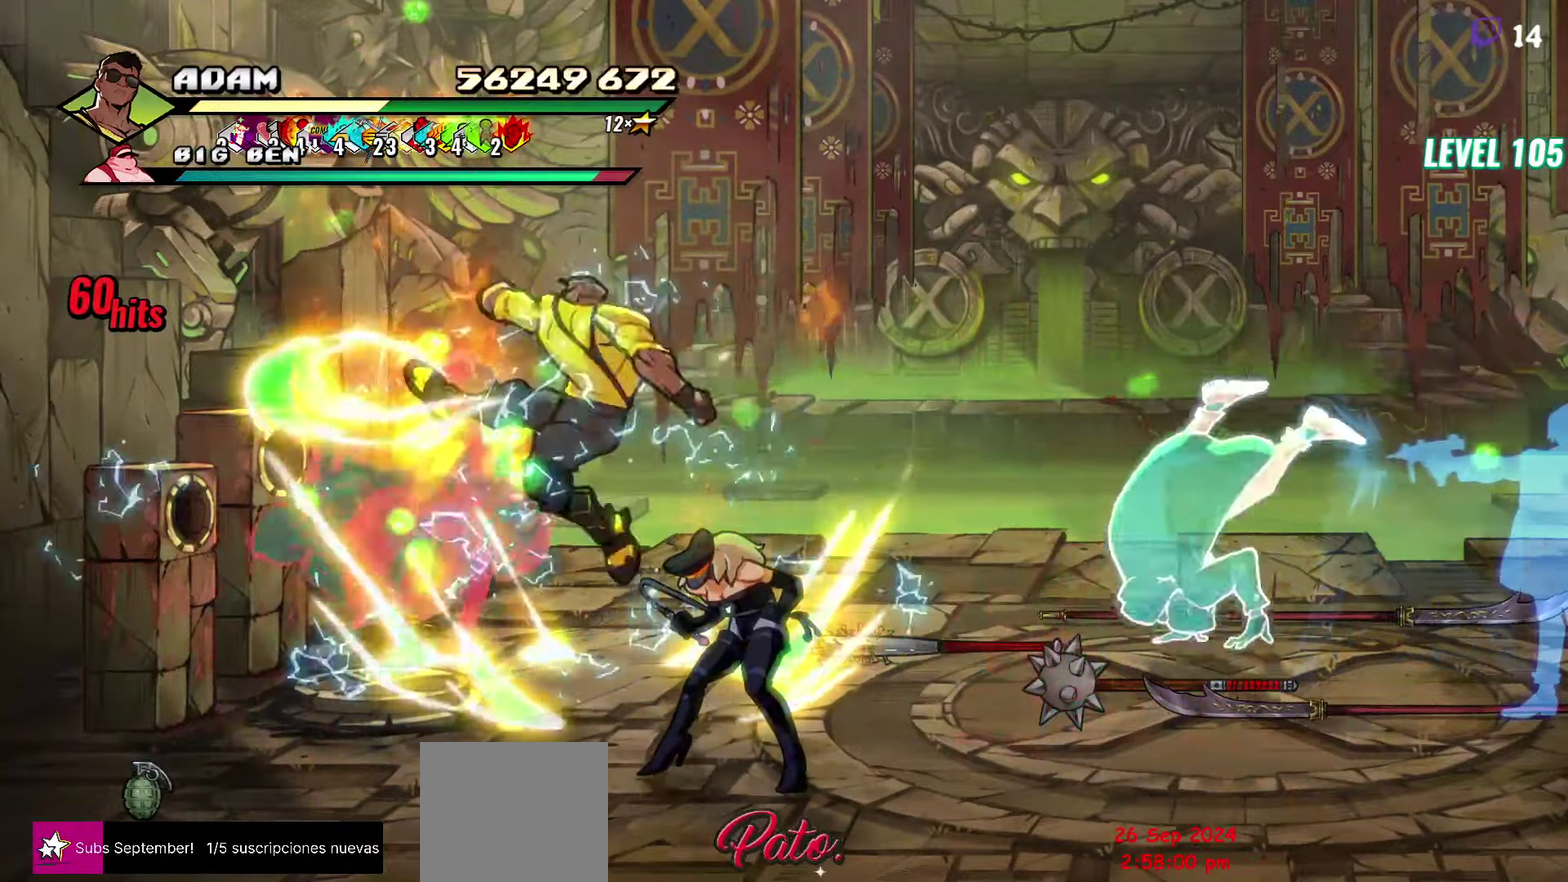
{"buttons": ["L1"], "events": [[50, "DPAD_LEFT", "down"], [133, "DPAD_LEFT", "up"], [200, "DPAD_LEFT", "down"], [266, "Y", "down"], [333, "DPAD_LEFT", "up"], [366, "Y", "up"], [500, "L1", "down"]]}
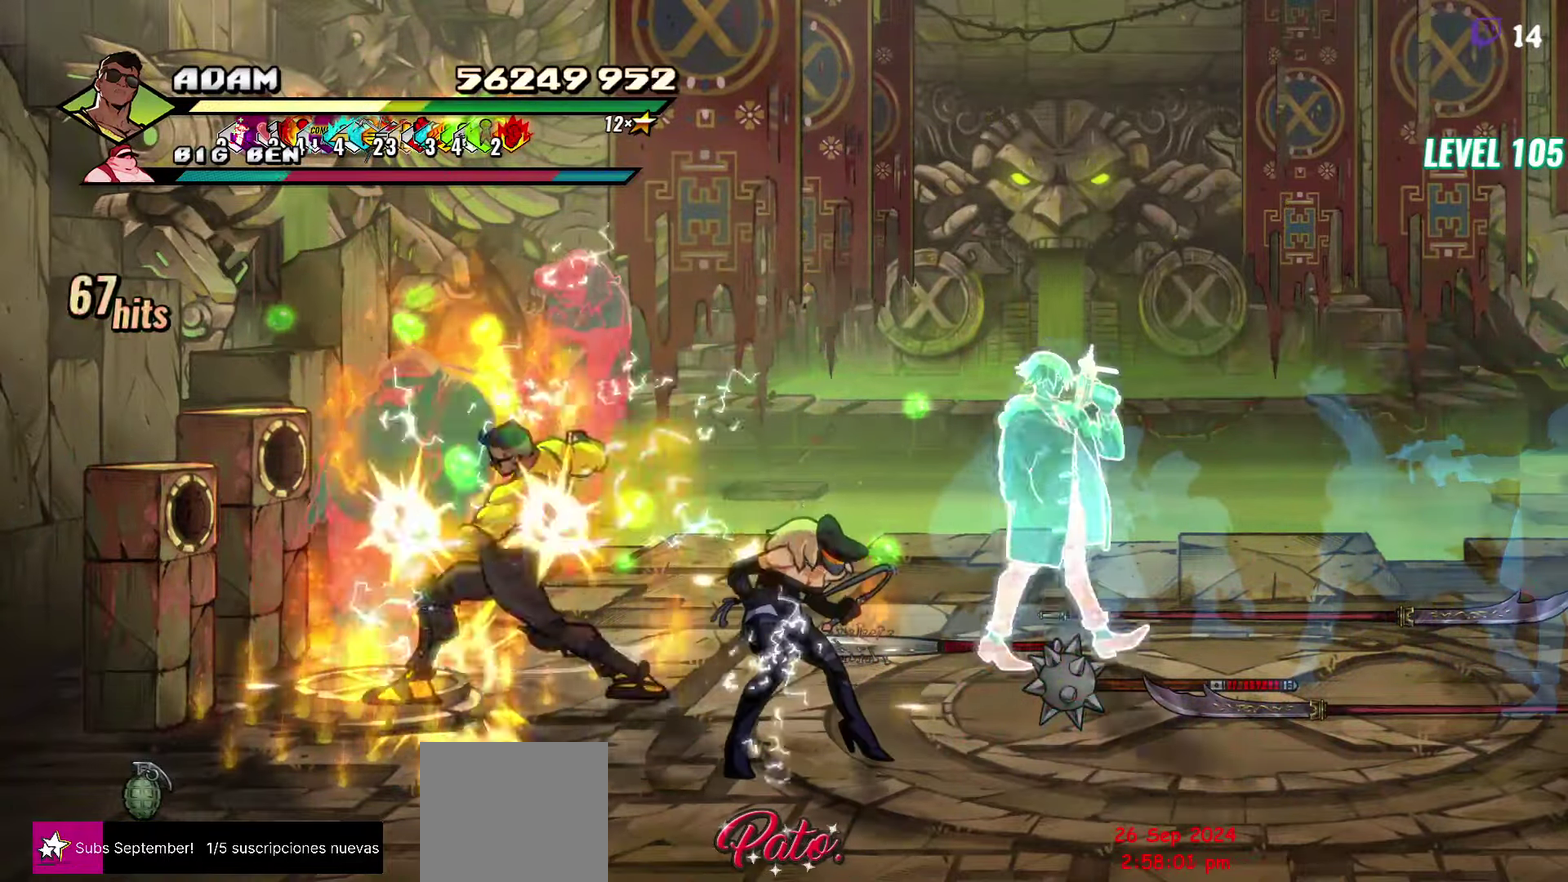
{"buttons": ["DPAD_RIGHT"], "events": [[133, "L1", "up"], [333, "Y", "down"], [450, "Y", "up"], [483, "DPAD_RIGHT", "down"]]}
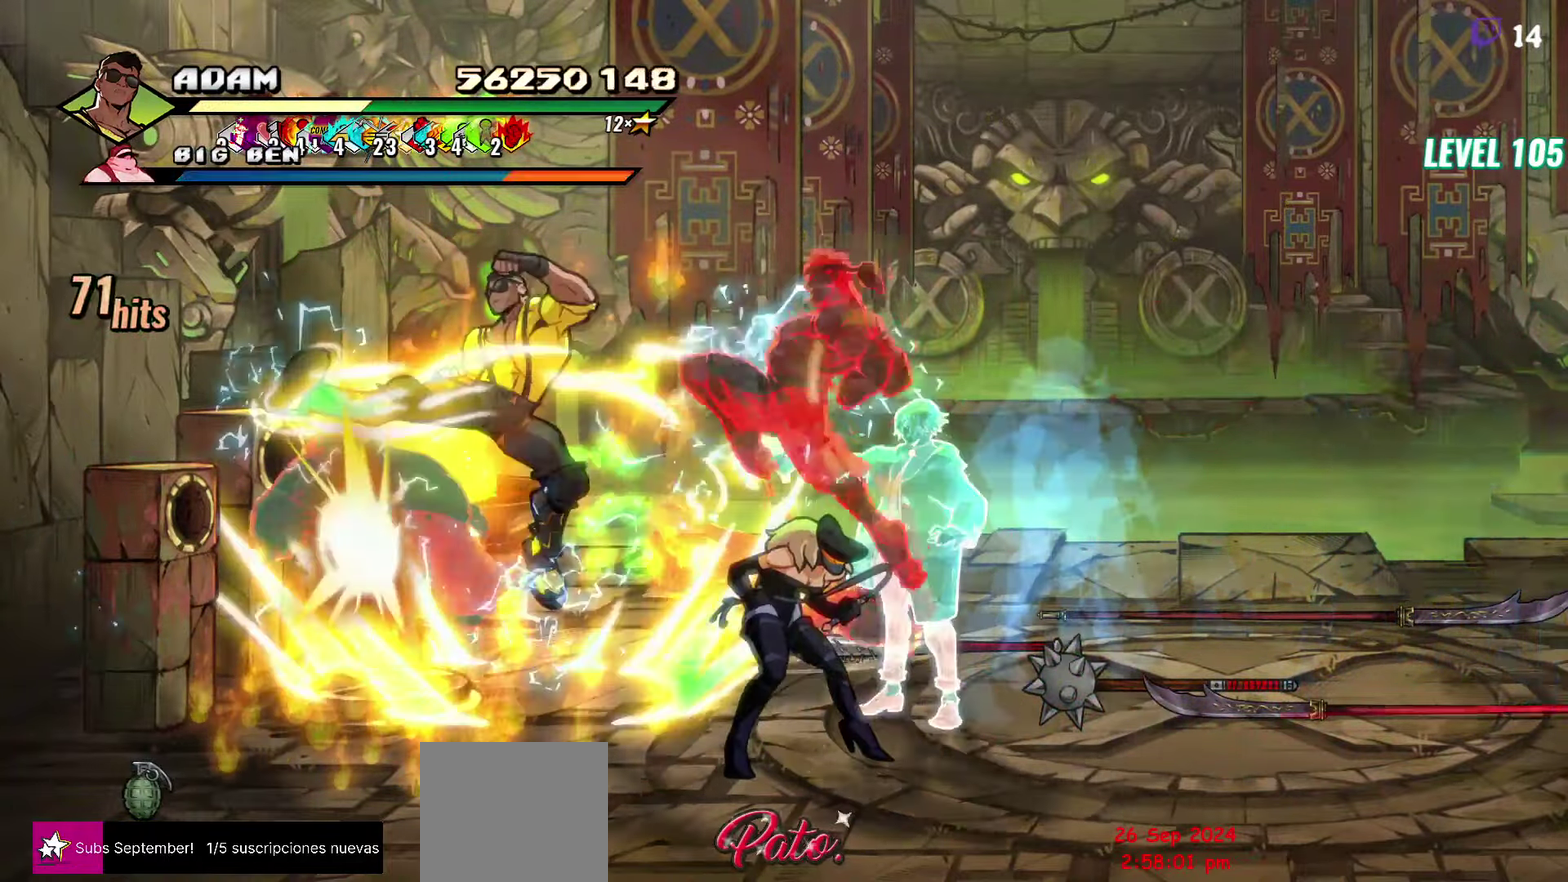
{"buttons": [], "events": [[50, "DPAD_RIGHT", "up"]]}
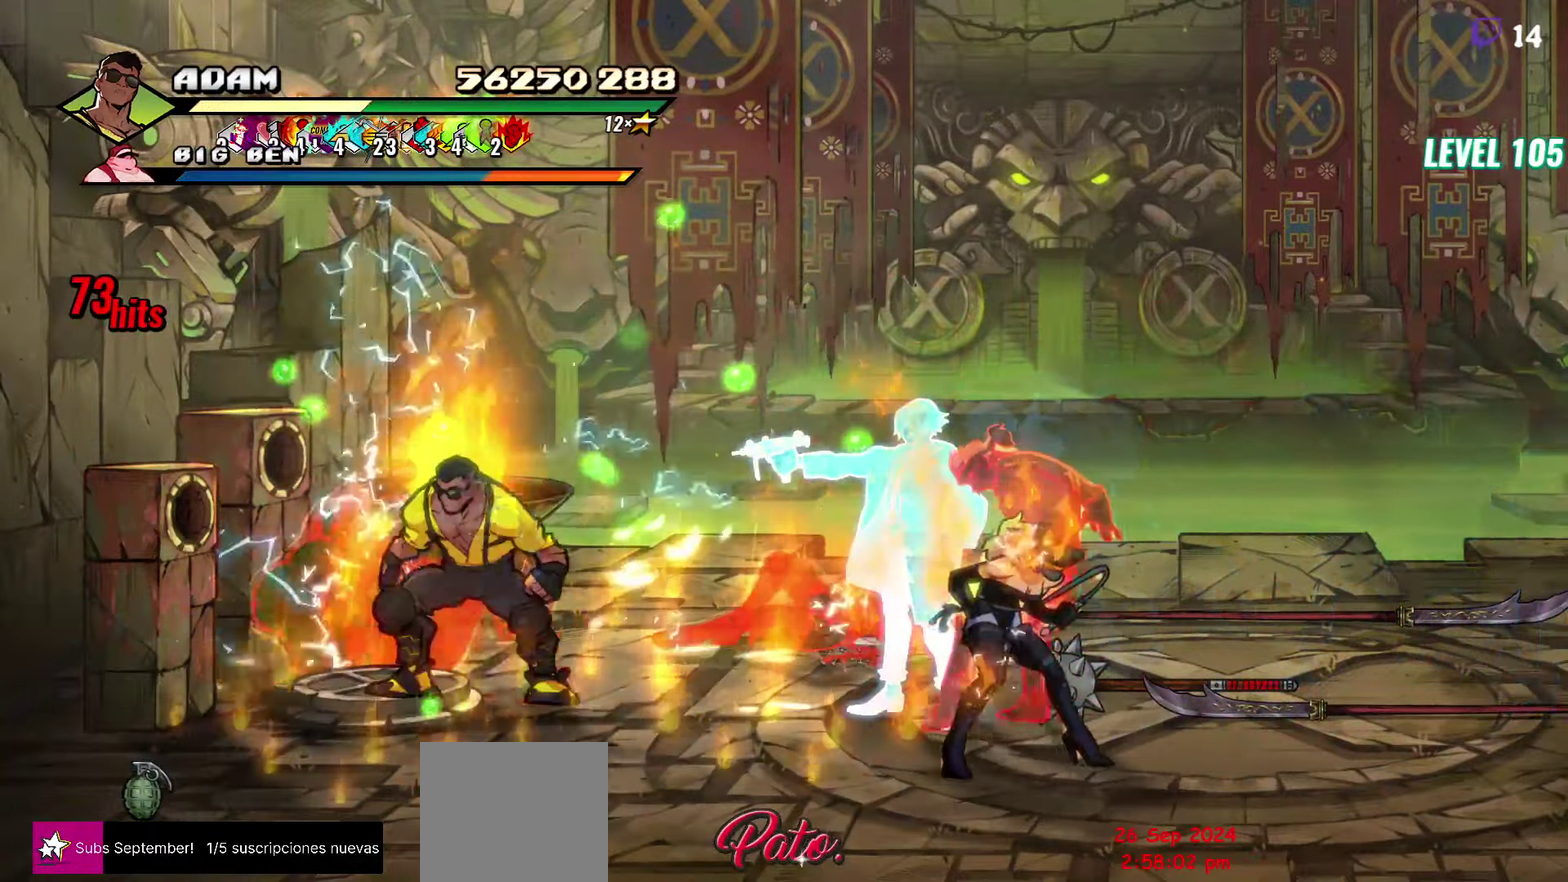
{"buttons": ["Y"], "events": [[83, "Y", "down"], [166, "Y", "up"], [266, "L1", "down"], [400, "L1", "up"], [500, "Y", "down"]]}
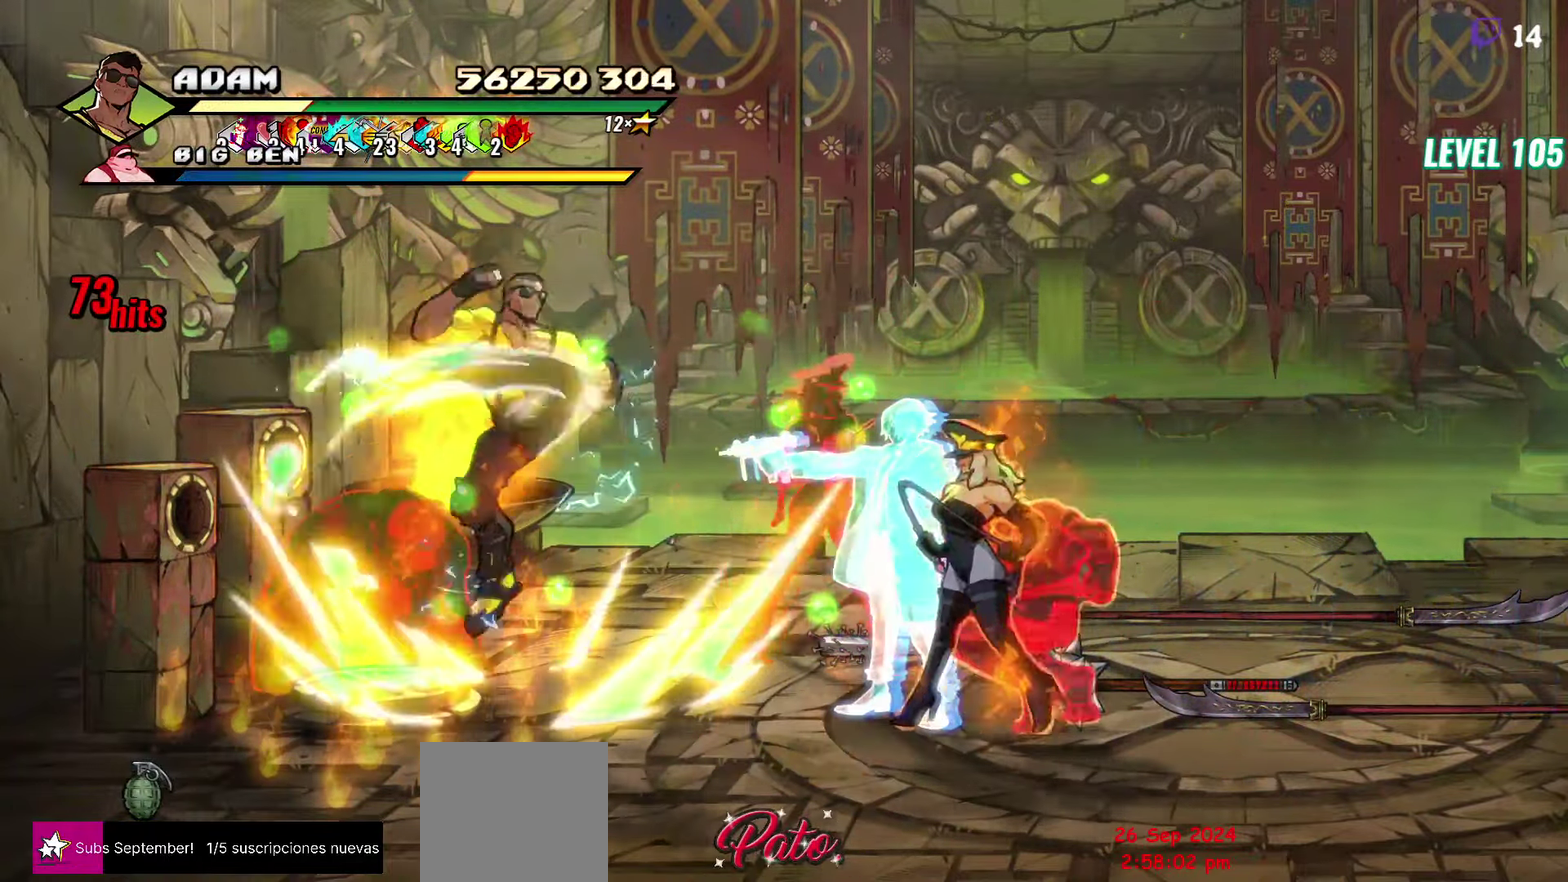
{"buttons": [], "events": [[83, "Y", "up"], [233, "DPAD_RIGHT", "down"], [283, "DPAD_RIGHT", "up"], [433, "DPAD_RIGHT", "down"], [483, "DPAD_RIGHT", "up"]]}
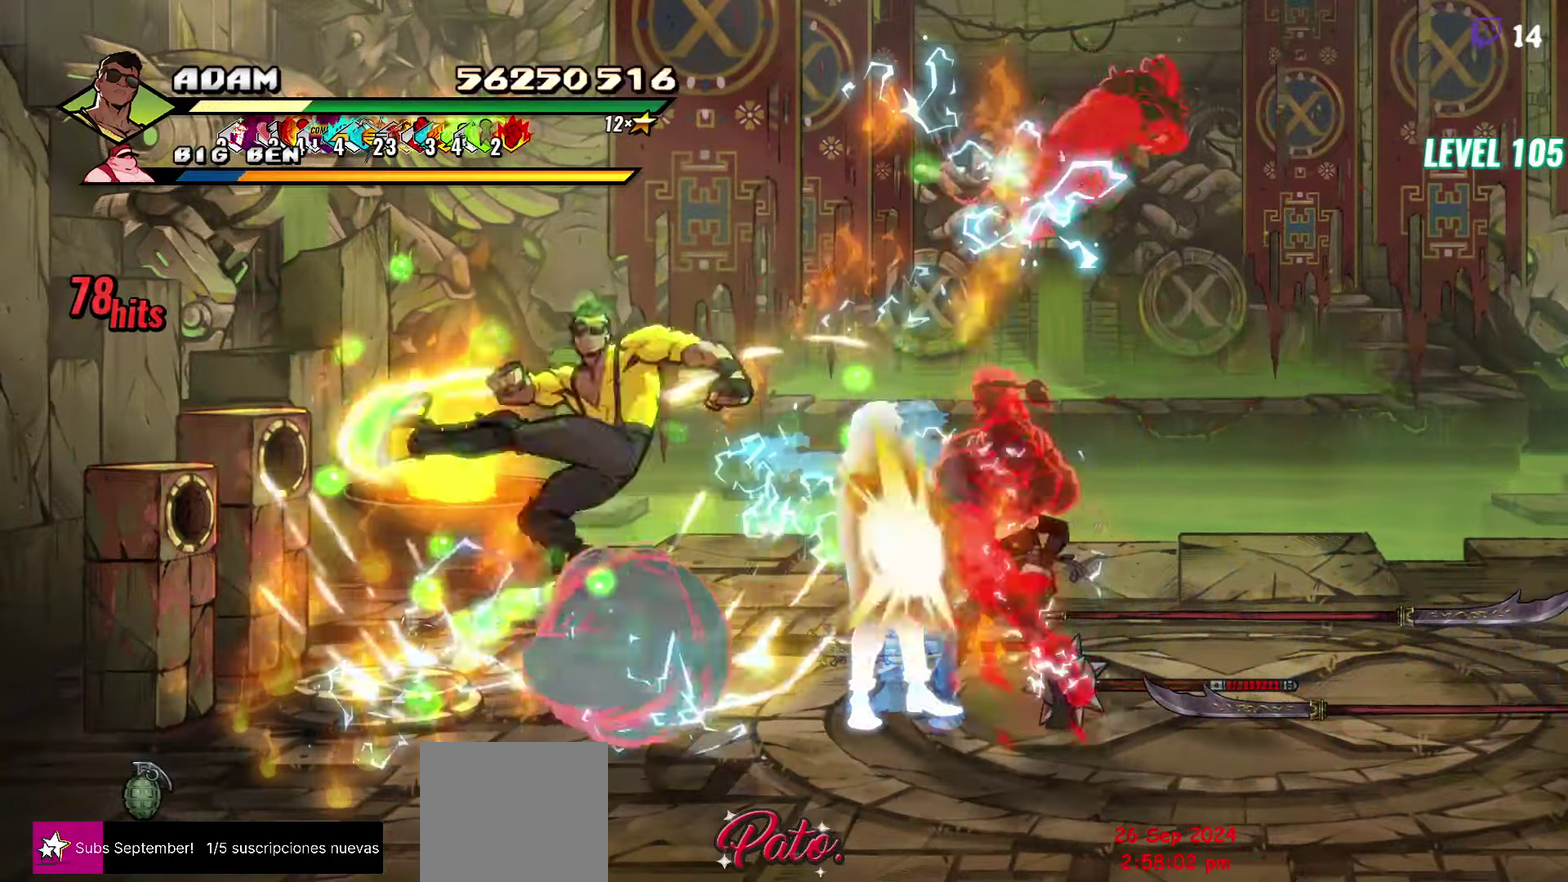
{"buttons": ["DPAD_LEFT"], "events": [[33, "DPAD_RIGHT", "down"], [66, "Y", "down"], [133, "DPAD_RIGHT", "up"], [133, "Y", "up"], [183, "DPAD_LEFT", "down"], [200, "R2", "down"], [450, "R2", "up"]]}